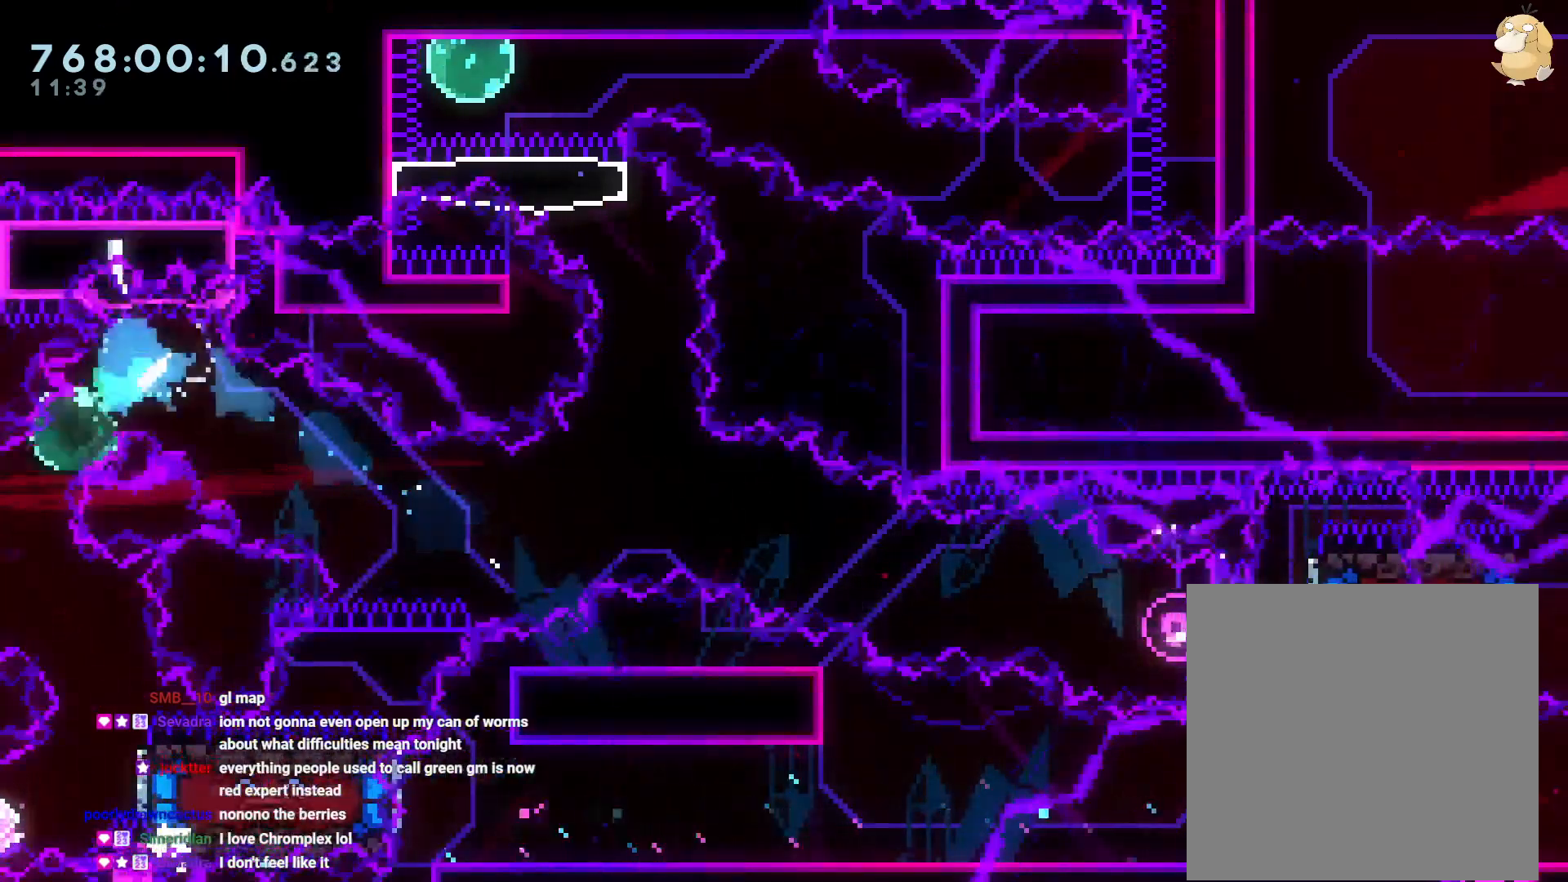
Gameplay with a controller (Nintendo layout); each line is a JSON object with the inputs held at the frame after it (dt_ms = milliseconds from this image to that frame). "events" lists button and stick changes between this image and that frame as [ms after this image, input, new state], when the widget could be followed in between. Not read: HOME L3 R3 SELECT.
{"dt_ms": 500, "buttons": ["DPAD_DOWN", "DPAD_RIGHT"], "left_stick": "center", "right_stick": "center", "events": [[17, "DPAD_LEFT", "up"], [33, "Y", "up"], [50, "left_stick", "left"], [183, "DPAD_RIGHT", "down"], [217, "DPAD_DOWN", "down"], [217, "Y", "down"], [217, "left_stick", "center"], [383, "Y", "up"]]}
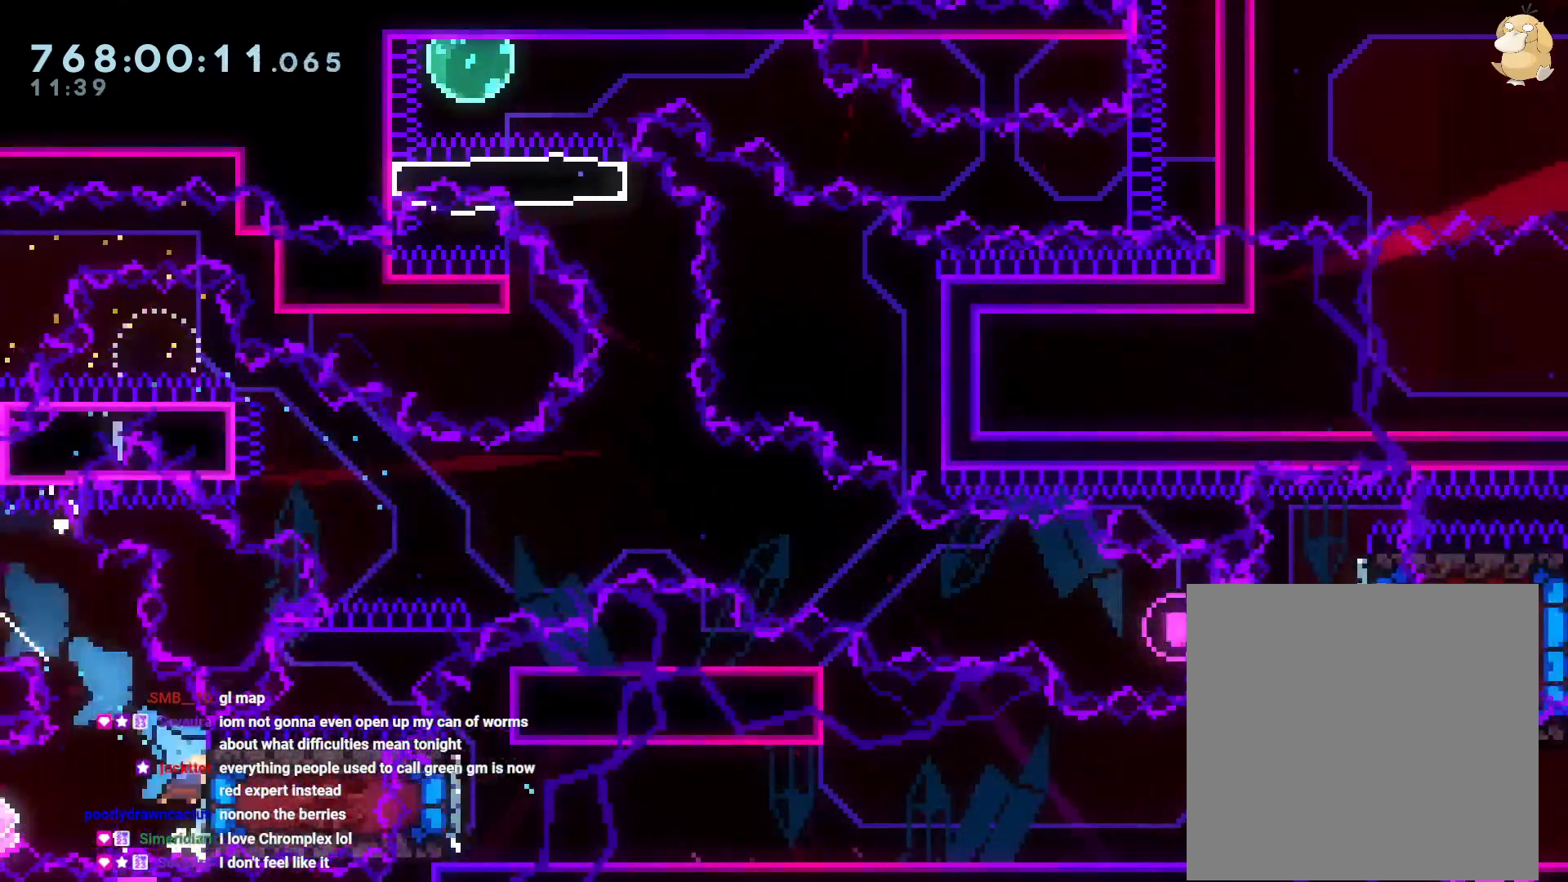
{"dt_ms": 500, "buttons": ["DPAD_RIGHT"], "left_stick": "center", "right_stick": "center", "events": [[50, "DPAD_RIGHT", "up"], [83, "DPAD_DOWN", "up"], [83, "DPAD_LEFT", "down"], [217, "DPAD_LEFT", "up"], [317, "DPAD_RIGHT", "down"]]}
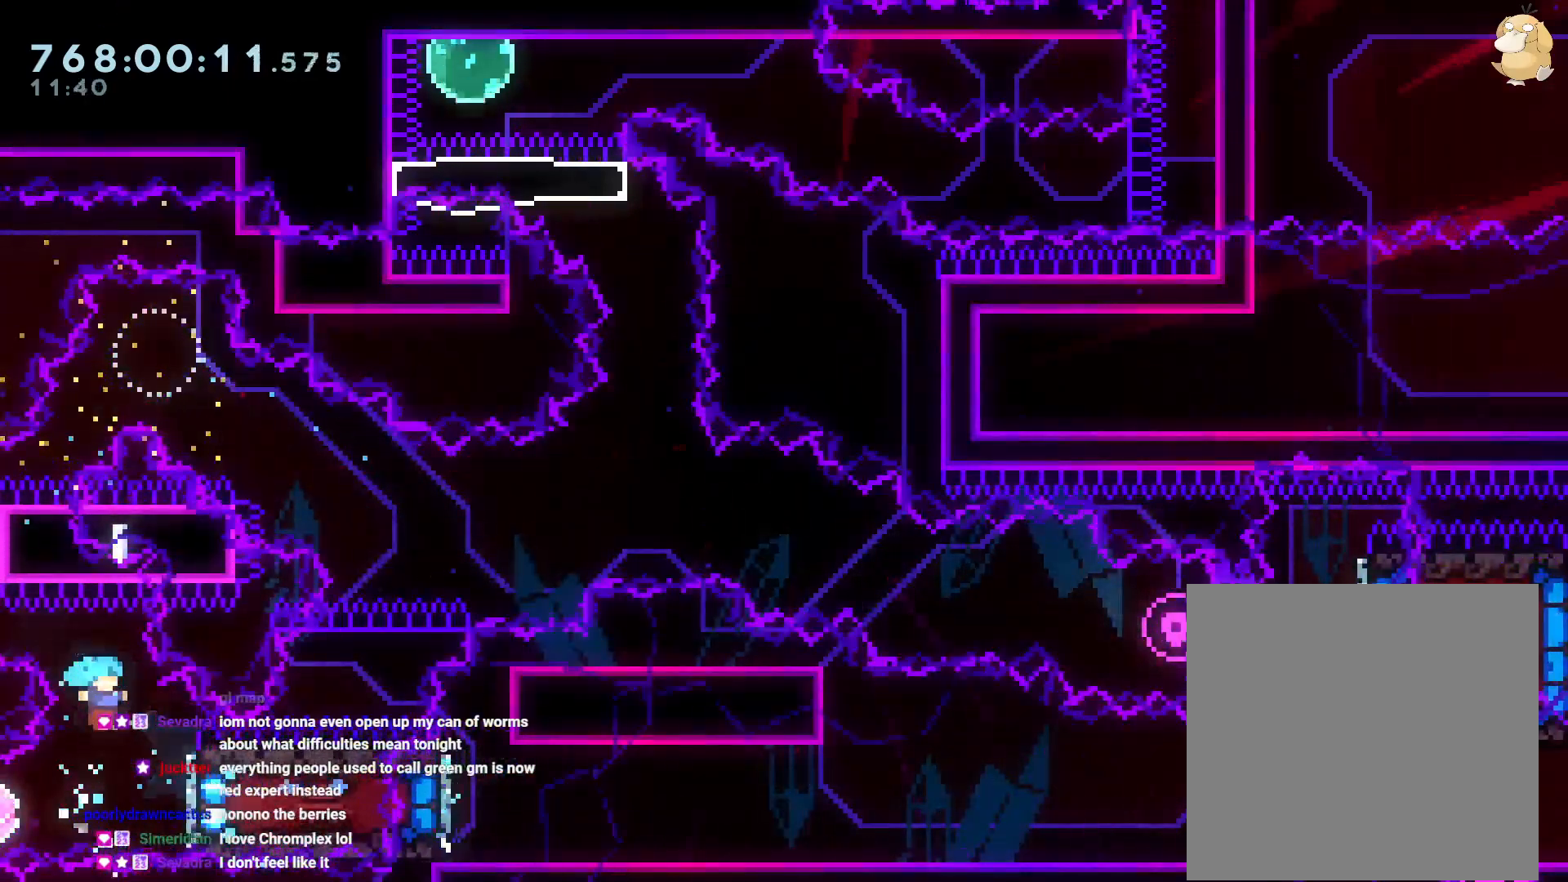
{"dt_ms": 500, "buttons": ["DPAD_LEFT"], "left_stick": "center", "right_stick": "center", "events": [[133, "DPAD_RIGHT", "up"], [150, "DPAD_LEFT", "down"], [167, "B", "down"], [217, "B", "up"]]}
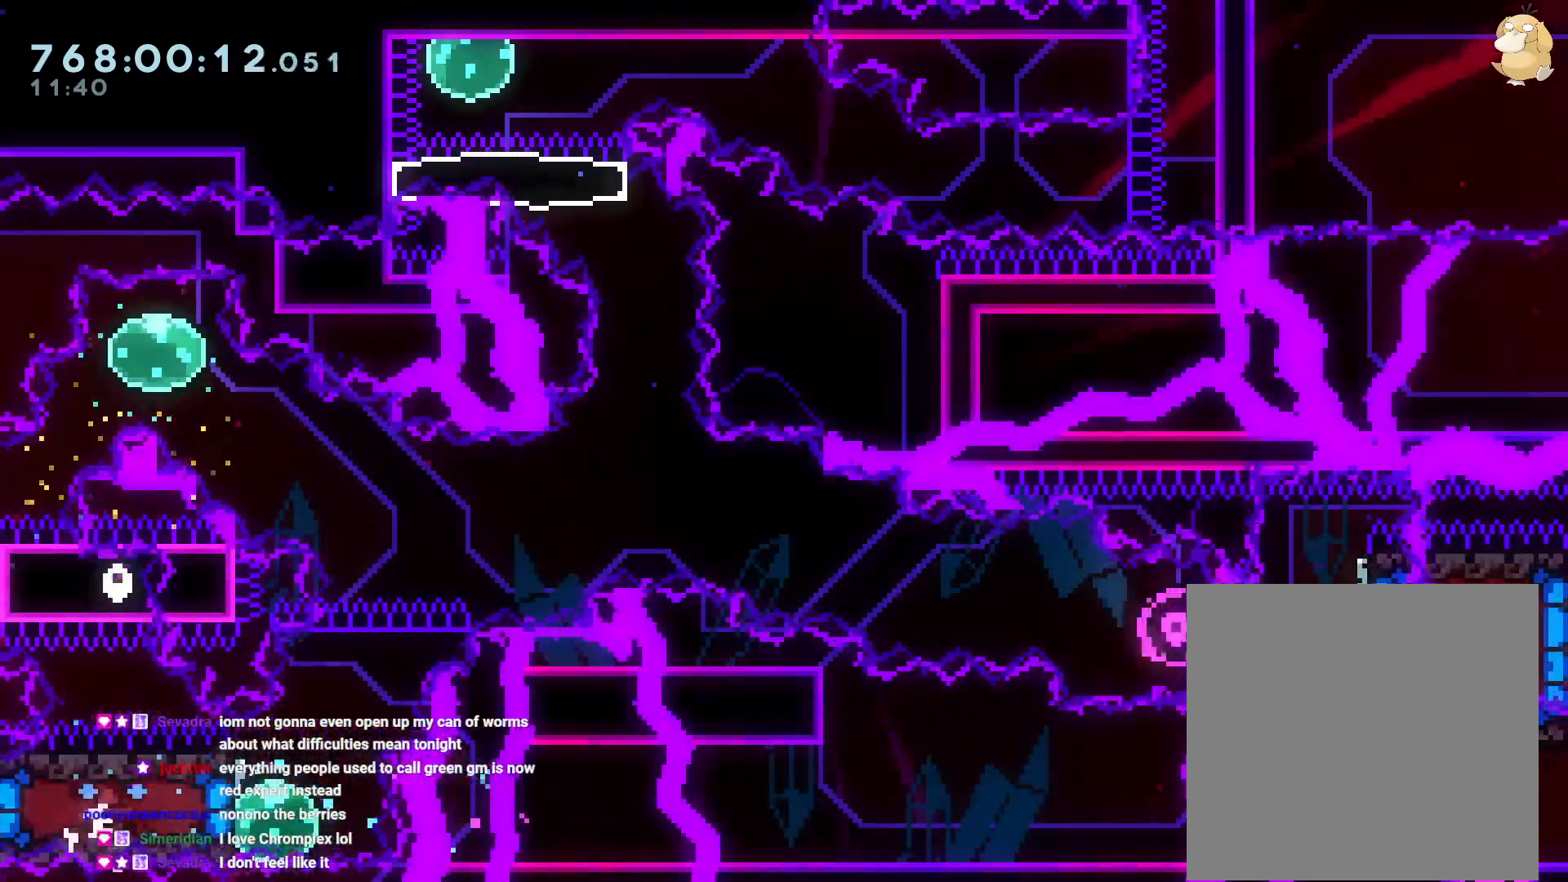
{"dt_ms": 500, "buttons": ["Y", "DPAD_UP"], "left_stick": "center", "right_stick": "center", "events": [[33, "DPAD_UP", "down"], [50, "DPAD_LEFT", "up"], [417, "Y", "down"]]}
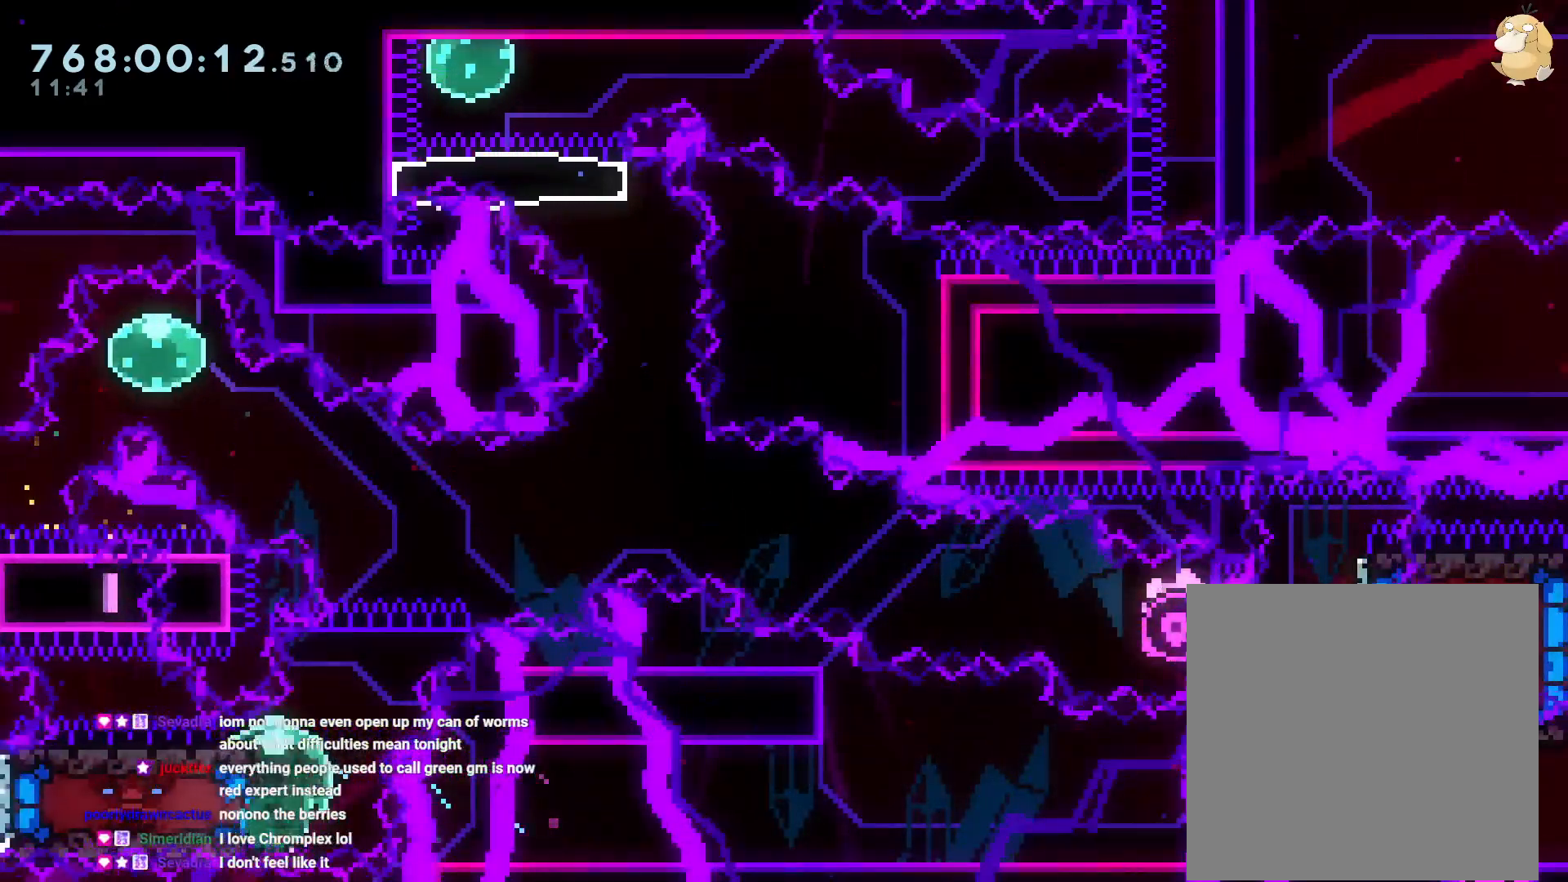
{"dt_ms": 500, "buttons": ["B", "DPAD_RIGHT"], "left_stick": "center", "right_stick": "center", "events": [[17, "Y", "up"], [83, "B", "down"], [83, "DPAD_RIGHT", "down"], [117, "DPAD_UP", "up"]]}
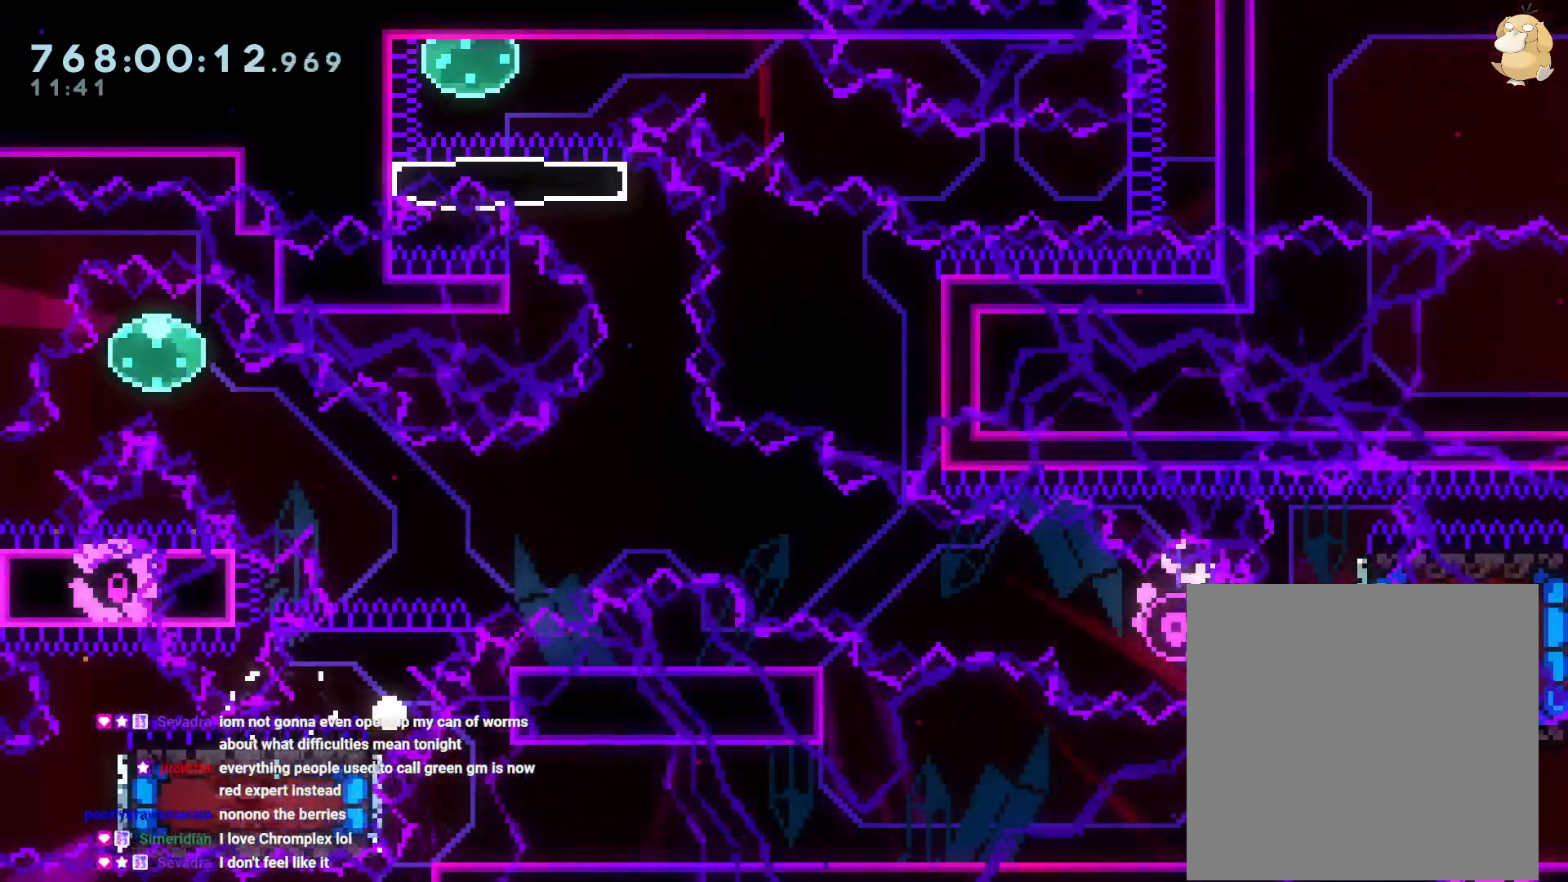
{"dt_ms": 500, "buttons": [], "left_stick": "center", "right_stick": "center", "events": [[33, "A", "down"], [67, "B", "up"], [67, "DPAD_RIGHT", "up"], [183, "A", "up"]]}
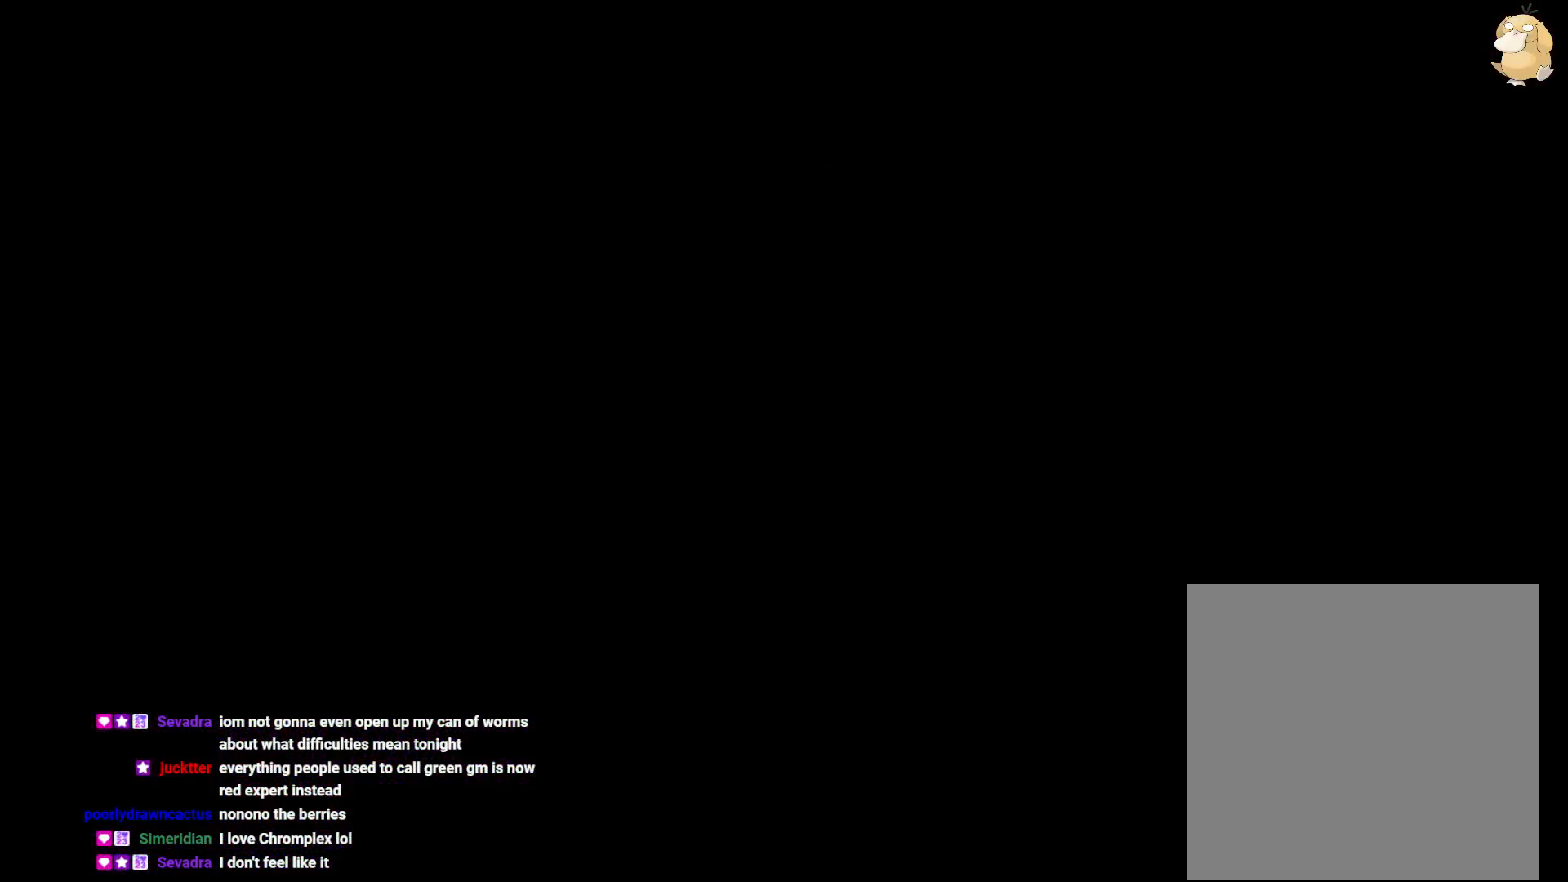
{"dt_ms": 500, "buttons": [], "left_stick": "center", "right_stick": "center", "events": []}
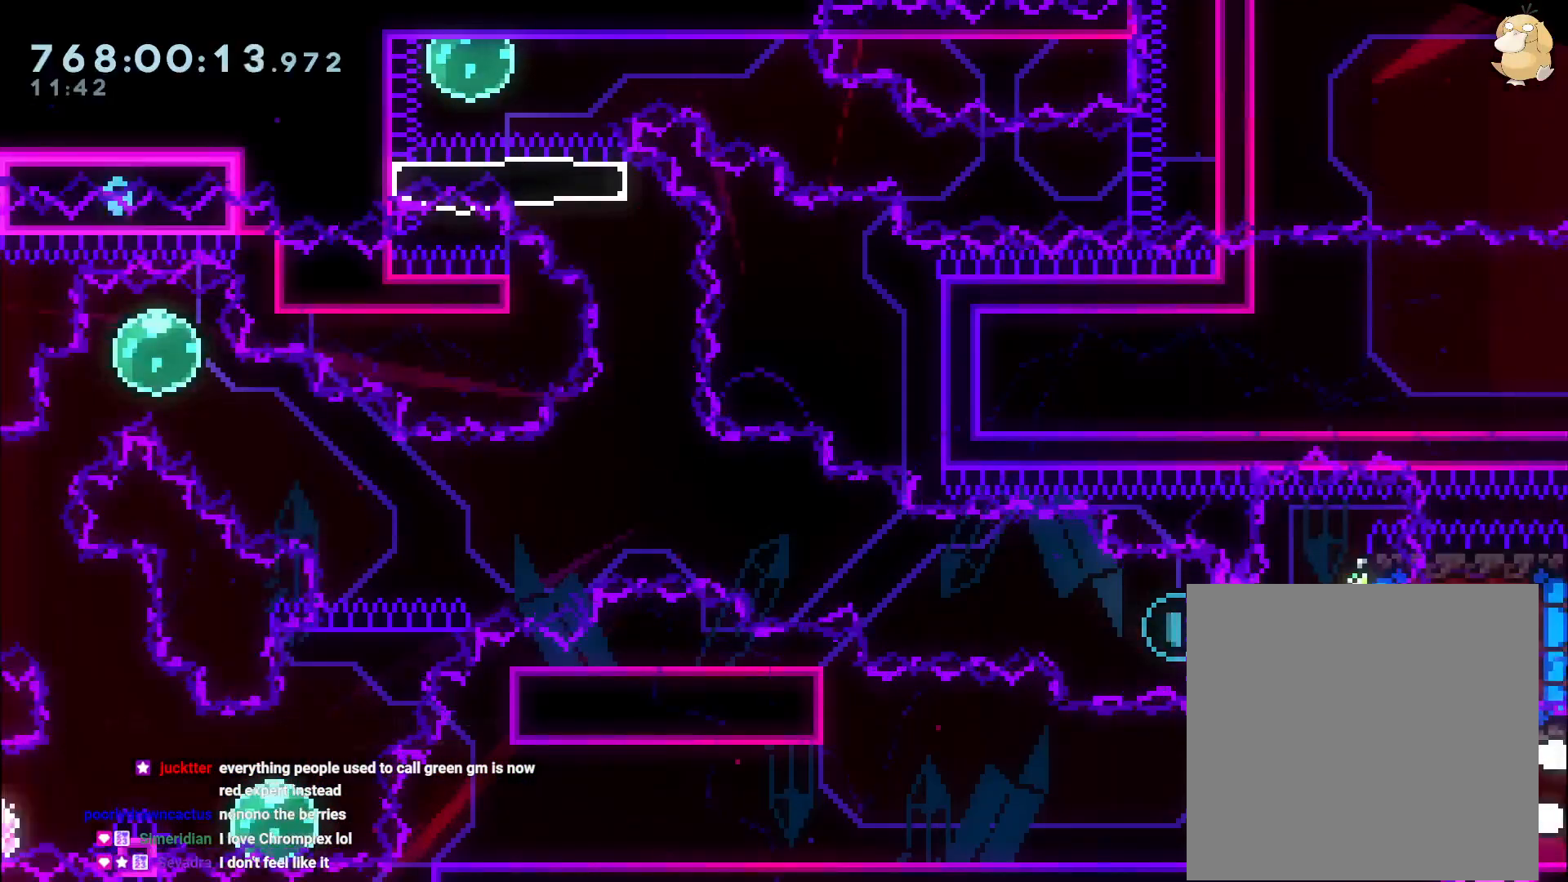
{"dt_ms": 500, "buttons": ["DPAD_RIGHT"], "left_stick": "center", "right_stick": "center", "events": [[150, "DPAD_LEFT", "down"], [167, "Y", "down"], [300, "Y", "up"], [350, "DPAD_LEFT", "up"], [500, "DPAD_RIGHT", "down"]]}
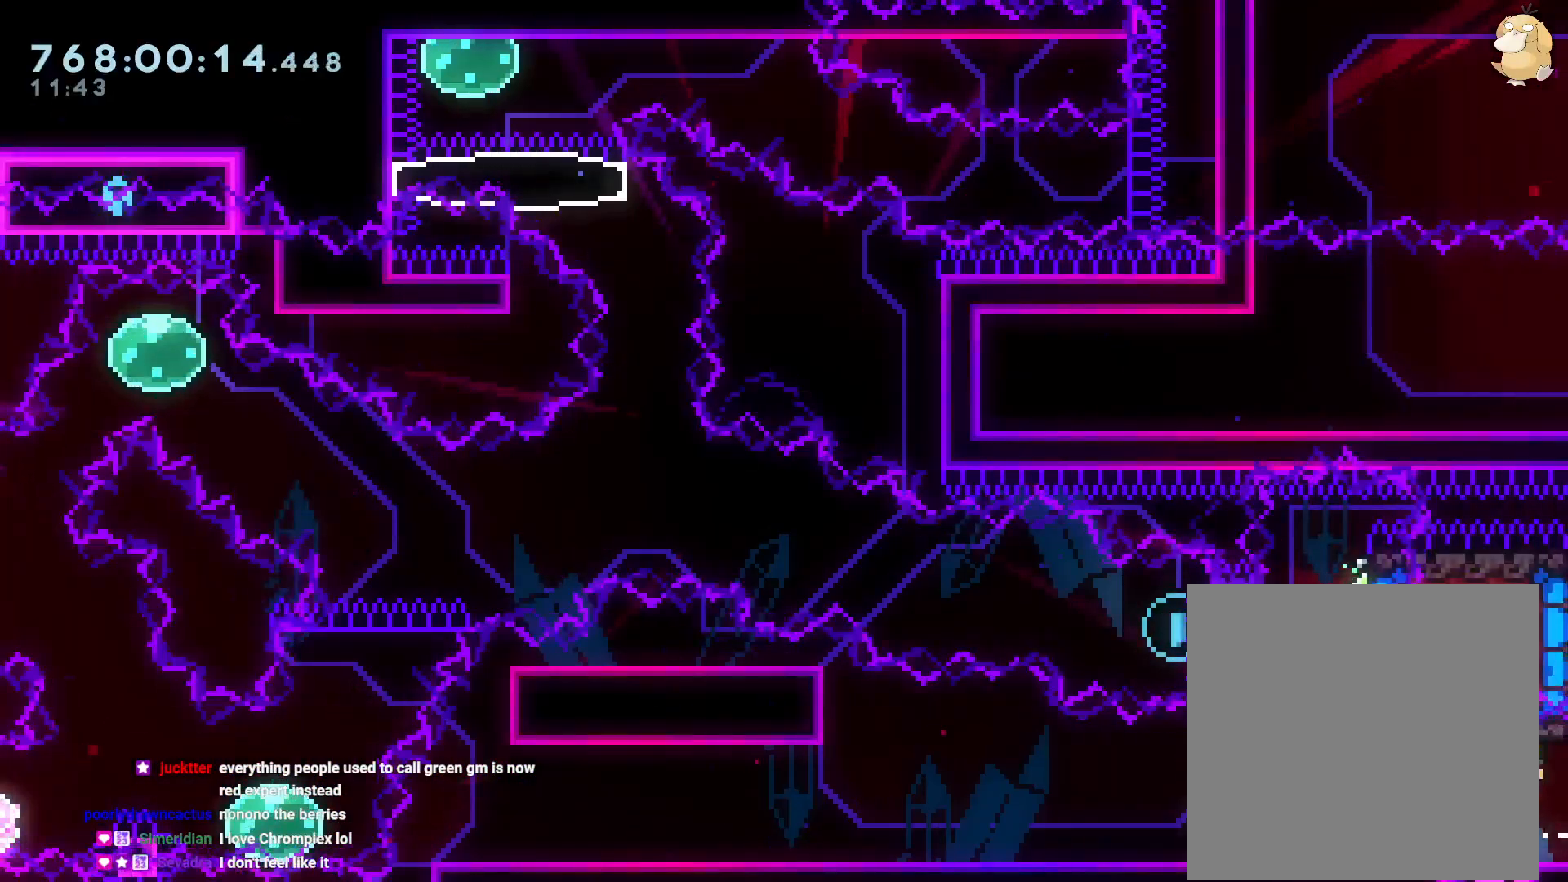
{"dt_ms": 500, "buttons": ["B", "DPAD_RIGHT"], "left_stick": "center", "right_stick": "center", "events": [[200, "DPAD_RIGHT", "up"], [367, "B", "down"], [417, "DPAD_RIGHT", "down"]]}
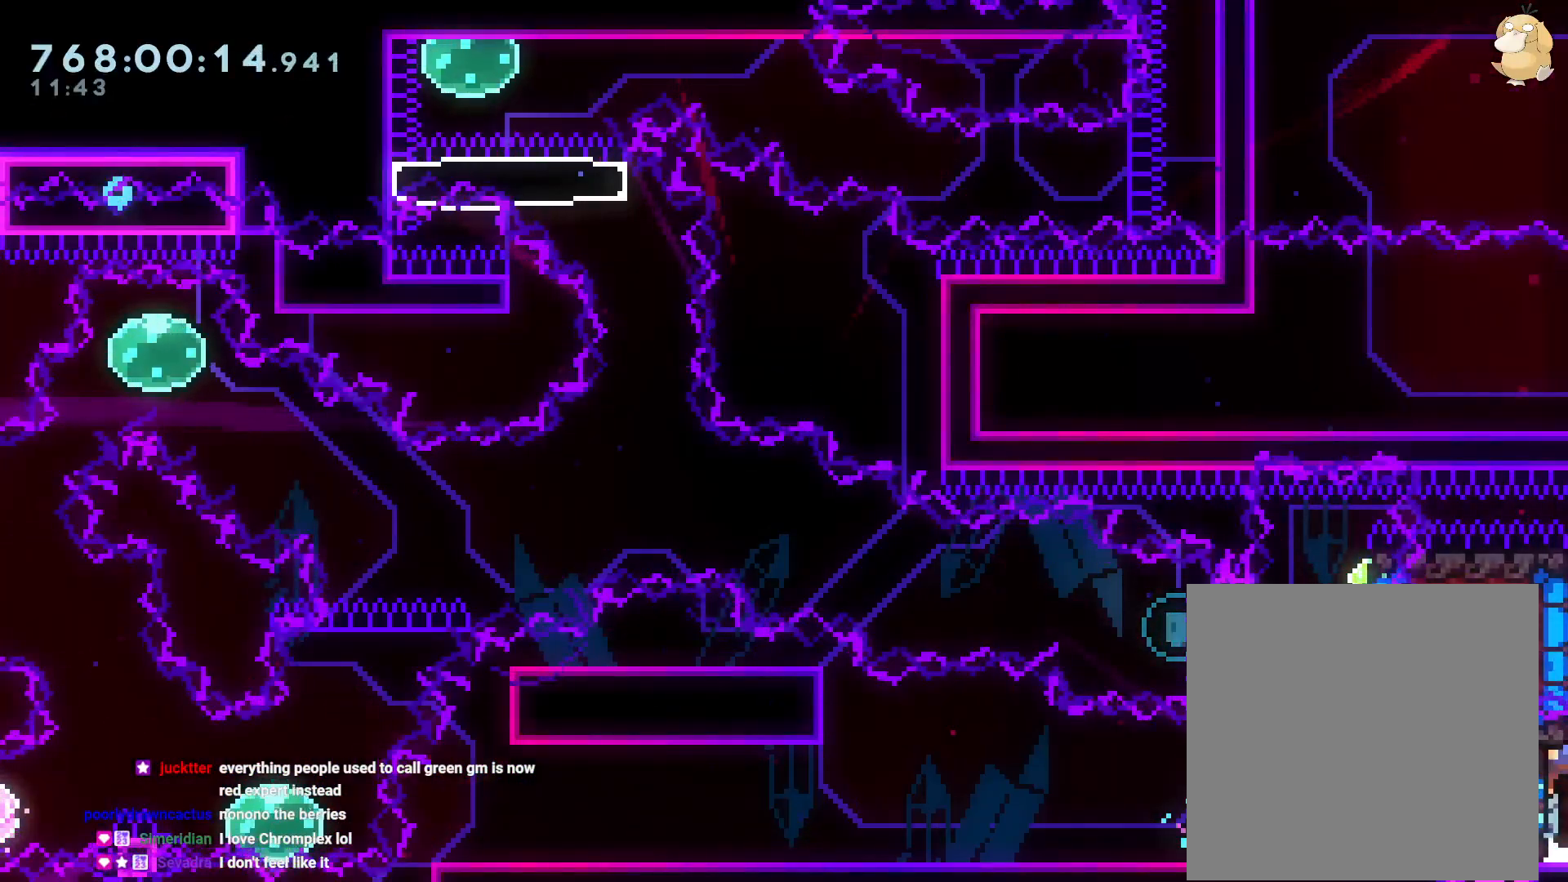
{"dt_ms": 500, "buttons": ["L2", "DPAD_RIGHT"], "left_stick": "center", "right_stick": "center", "events": [[33, "Y", "down"], [83, "B", "up"], [217, "Y", "up"], [367, "L2", "down"], [450, "DPAD_LEFT", "down"], [500, "DPAD_LEFT", "up"]]}
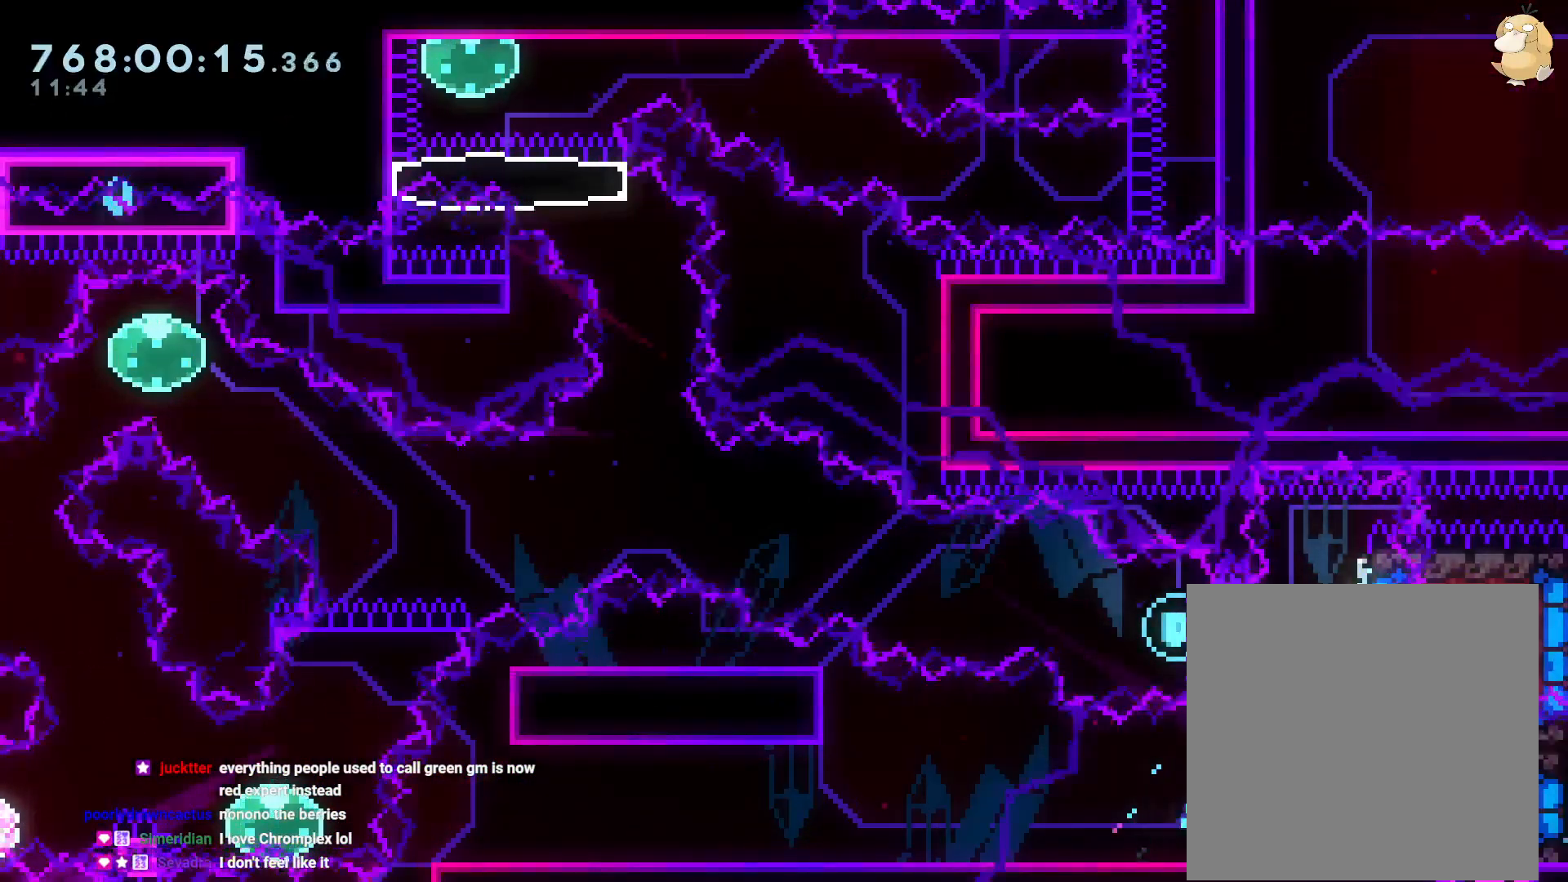
{"dt_ms": 500, "buttons": ["DPAD_RIGHT"], "left_stick": "center", "right_stick": "center"}
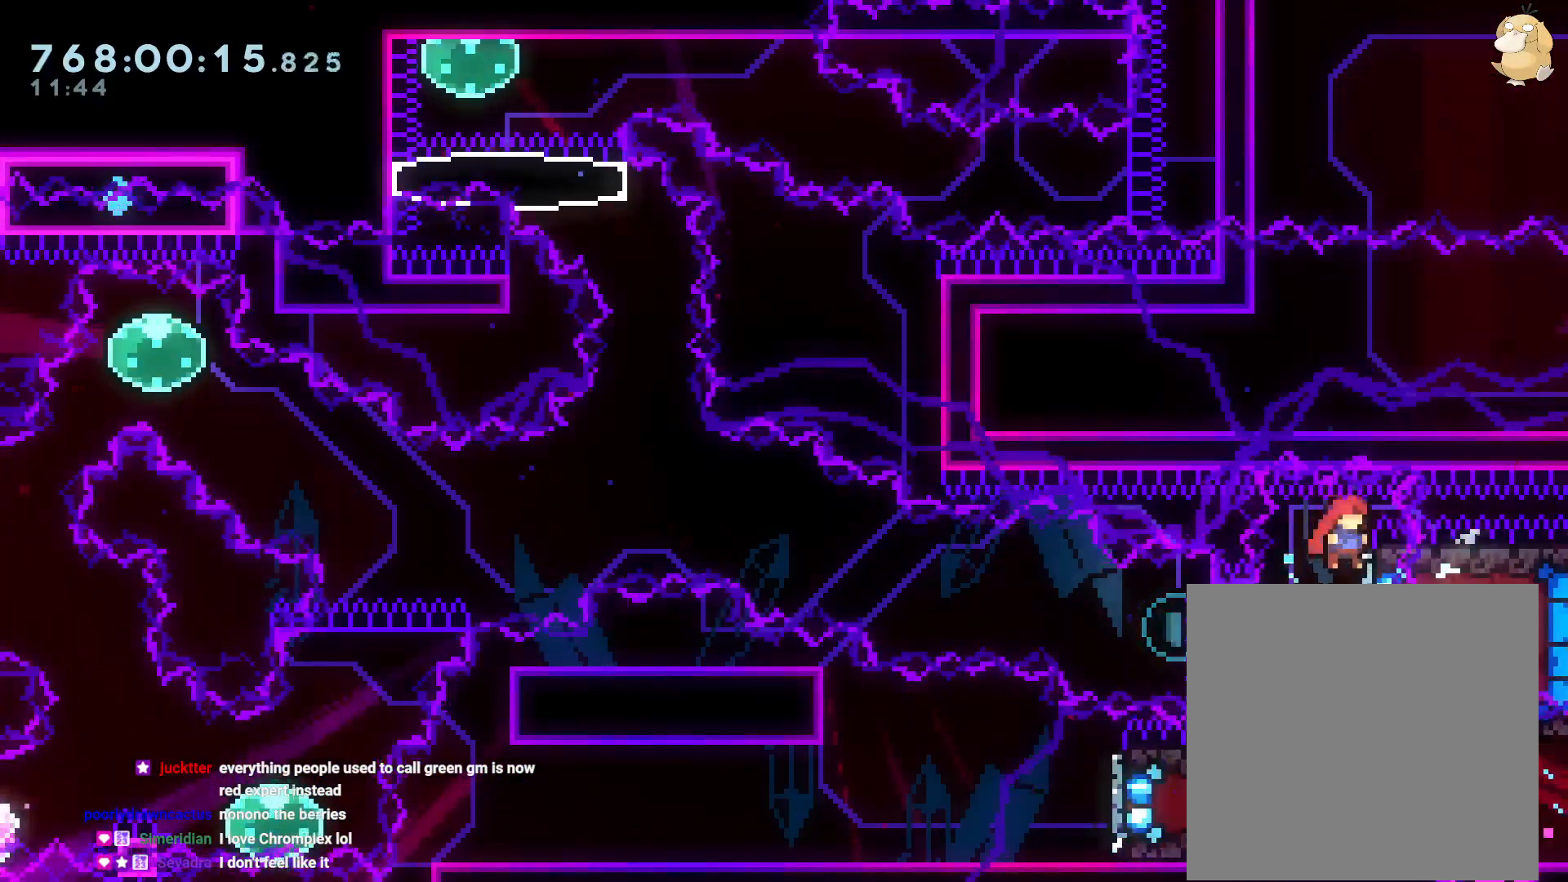
{"dt_ms": 500, "buttons": ["B", "DPAD_LEFT"], "left_stick": "center", "right_stick": "center", "events": [[267, "DPAD_DOWN", "down"], [283, "DPAD_DOWN", "up"], [283, "DPAD_LEFT", "down"], [283, "DPAD_RIGHT", "up"], [283, "Y", "down"], [383, "Y", "up"], [467, "B", "down"]]}
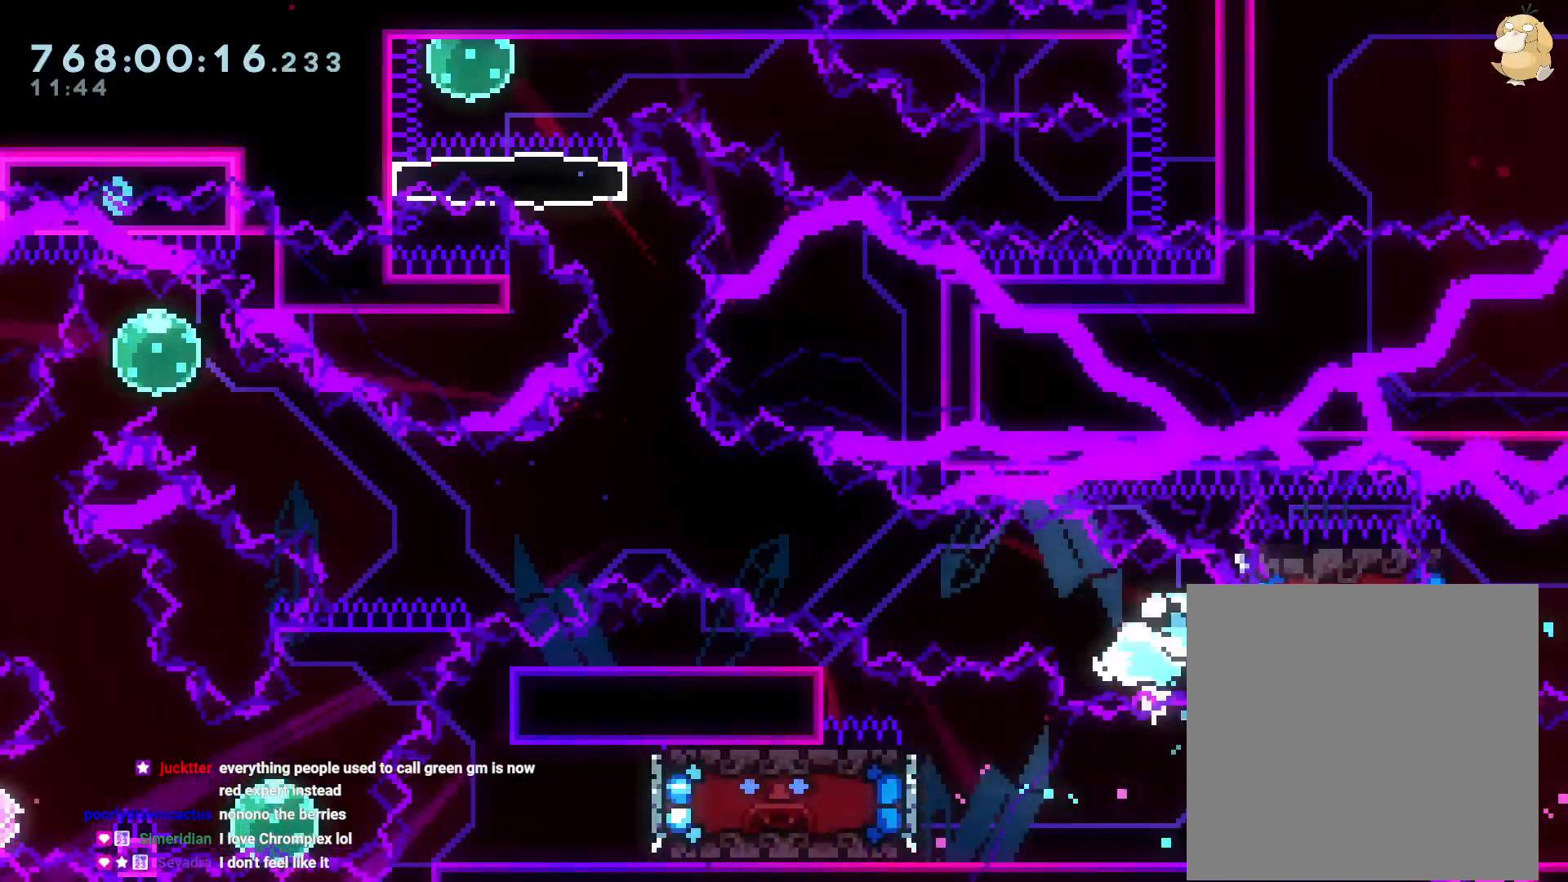
{"dt_ms": 500, "buttons": ["B", "Y", "DPAD_UP", "DPAD_LEFT"], "left_stick": "center", "right_stick": "center", "events": [[67, "DPAD_UP", "down"], [500, "Y", "down"]]}
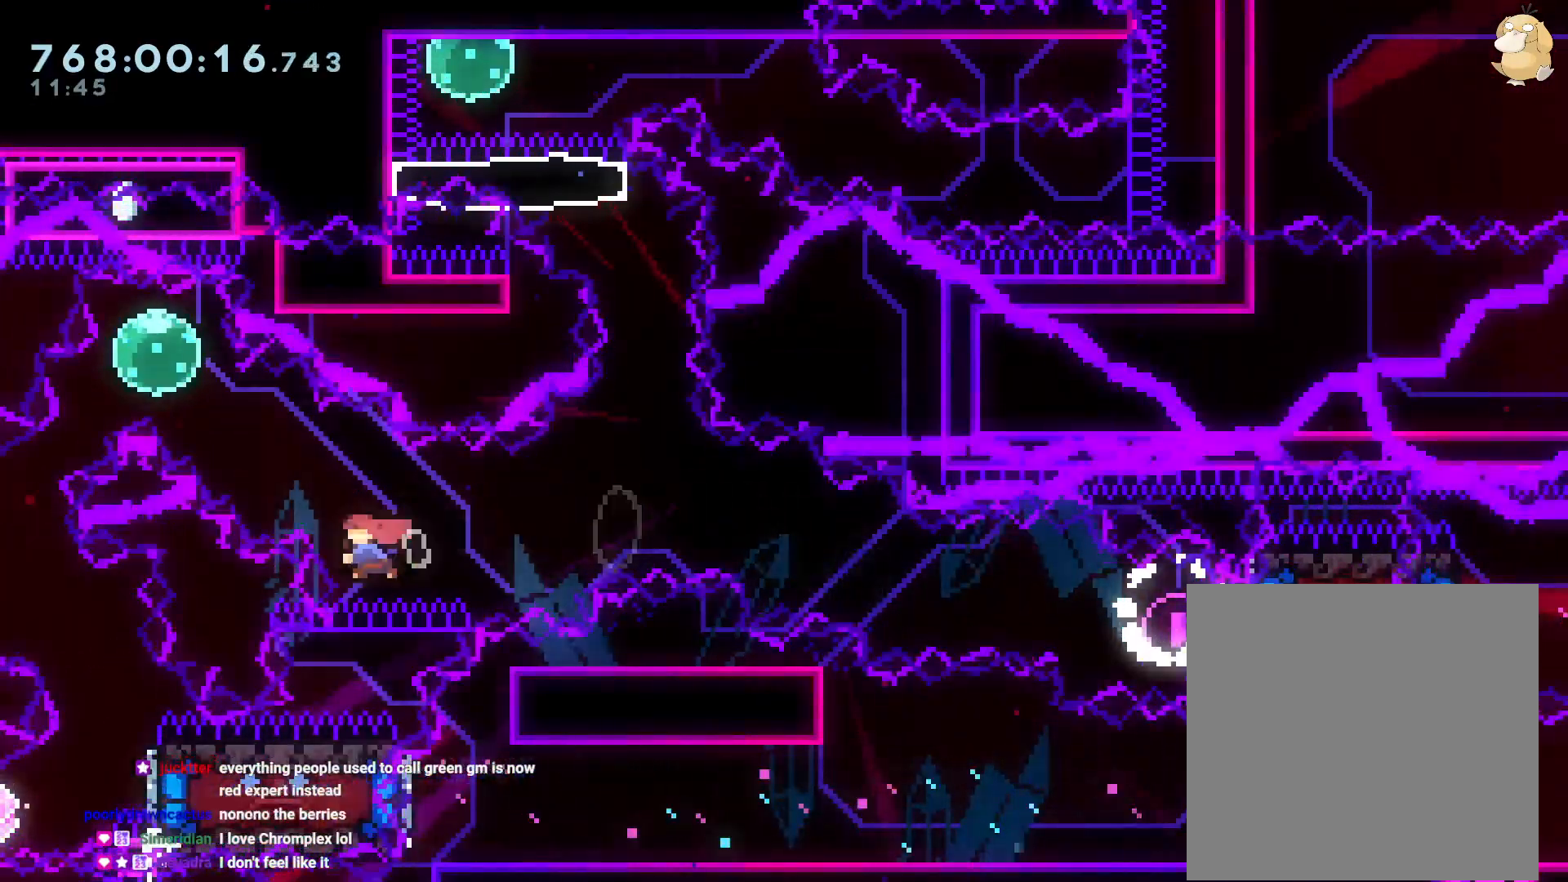
{"dt_ms": 500, "buttons": [], "left_stick": "center", "right_stick": "center", "events": [[83, "B", "up"], [100, "X", "down"], [167, "DPAD_UP", "up"], [167, "R2", "down"], [183, "Y", "up"], [217, "X", "up"], [233, "DPAD_LEFT", "up"], [233, "R2", "up"], [267, "DPAD_DOWN", "down"], [283, "R2", "down"], [300, "DPAD_LEFT", "down"], [300, "Y", "down"], [400, "R2", "up"], [500, "DPAD_DOWN", "up"], [500, "DPAD_LEFT", "up"], [500, "Y", "up"]]}
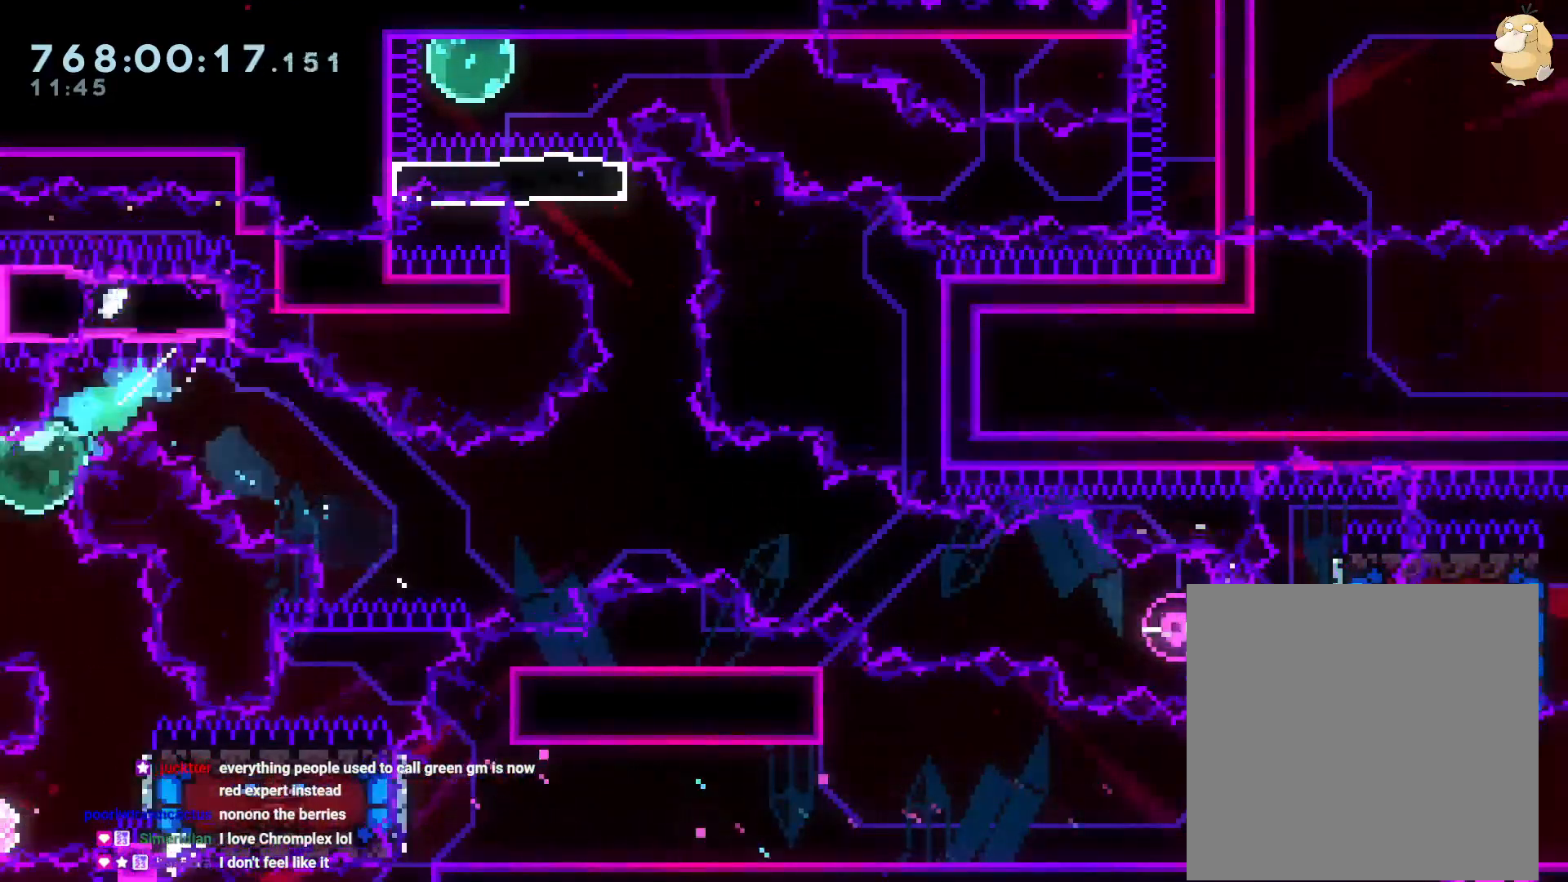
{"dt_ms": 500, "buttons": ["DPAD_LEFT"], "left_stick": "center", "right_stick": "center", "events": [[133, "DPAD_DOWN", "down"], [133, "DPAD_RIGHT", "down"], [167, "Y", "down"], [333, "Y", "up"], [500, "DPAD_DOWN", "up"], [500, "DPAD_LEFT", "down"], [500, "DPAD_RIGHT", "up"]]}
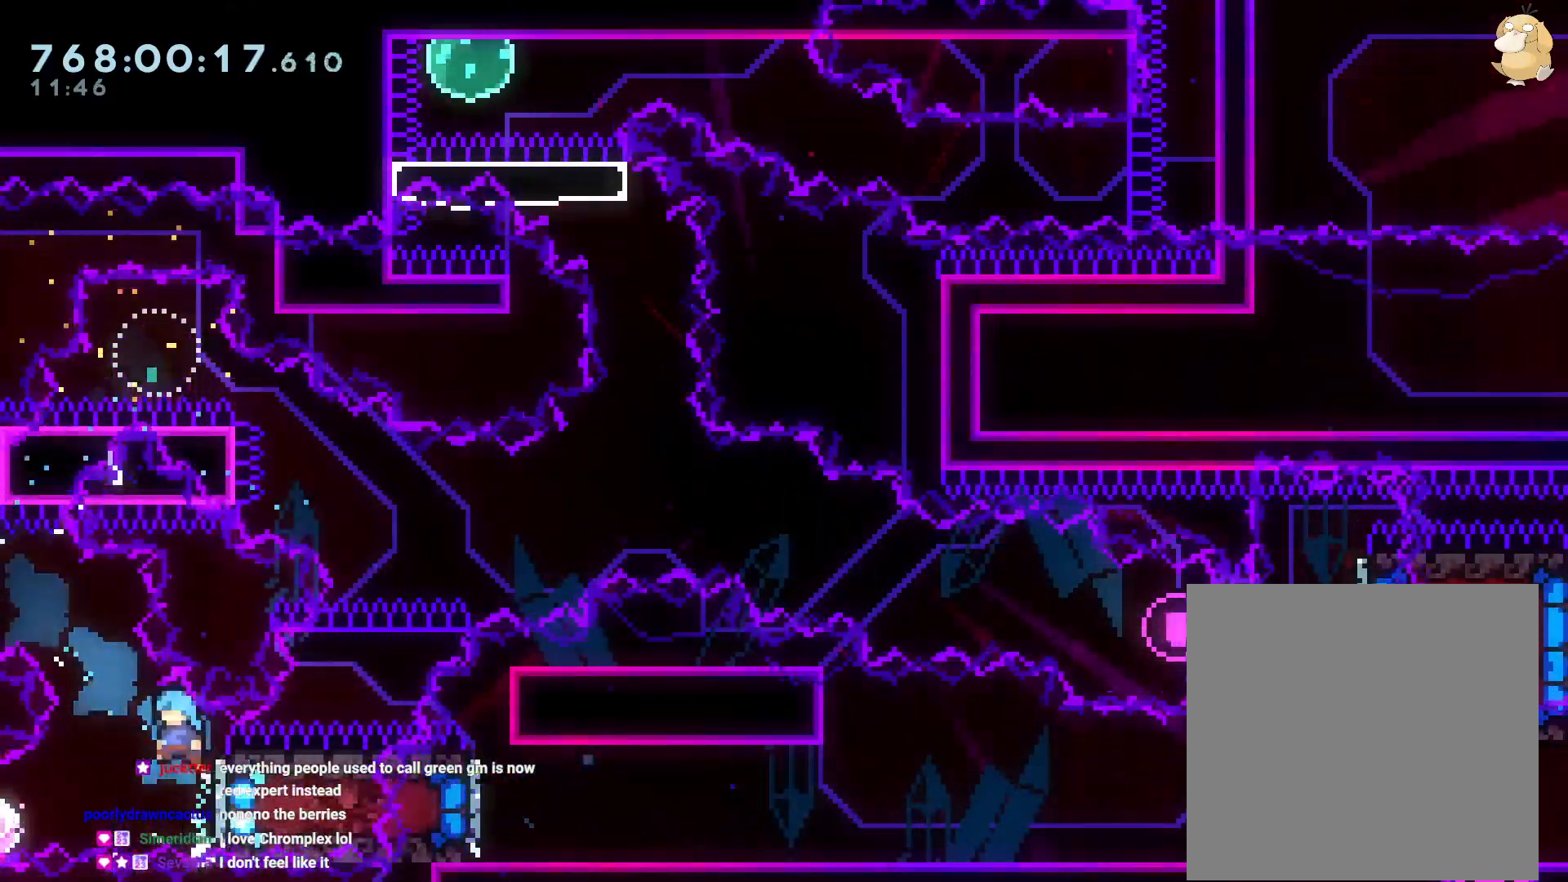
{"dt_ms": 500, "buttons": ["DPAD_RIGHT"], "left_stick": "center", "right_stick": "center", "events": [[167, "DPAD_LEFT", "up"], [333, "DPAD_RIGHT", "down"]]}
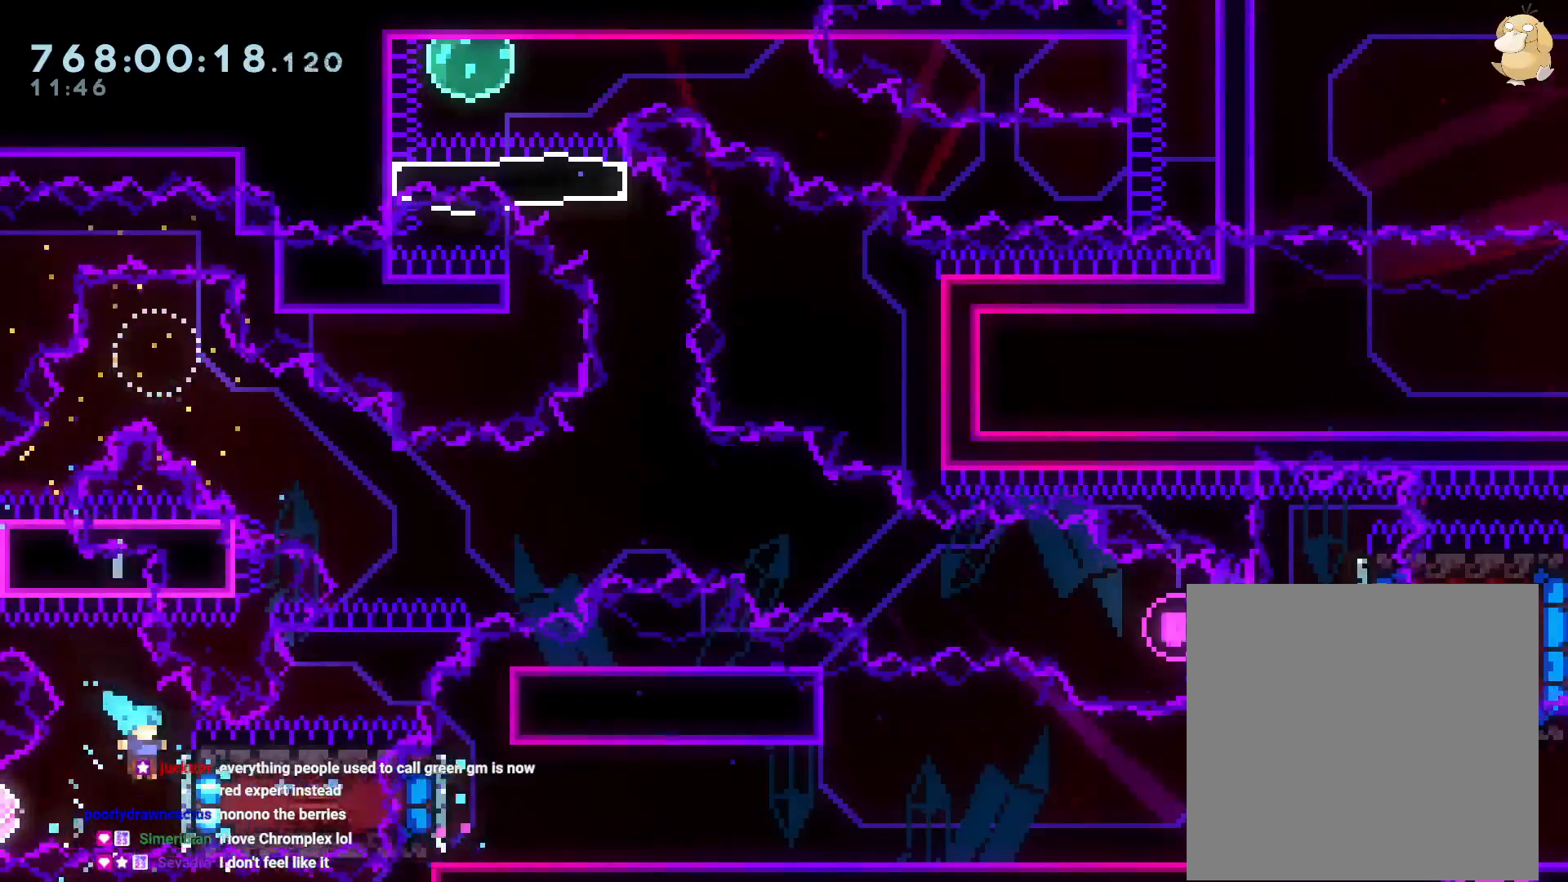
{"dt_ms": 500, "buttons": ["DPAD_LEFT"], "left_stick": "center", "right_stick": "center", "events": [[83, "DPAD_LEFT", "down"], [83, "DPAD_RIGHT", "up"], [100, "B", "down"], [167, "B", "up"]]}
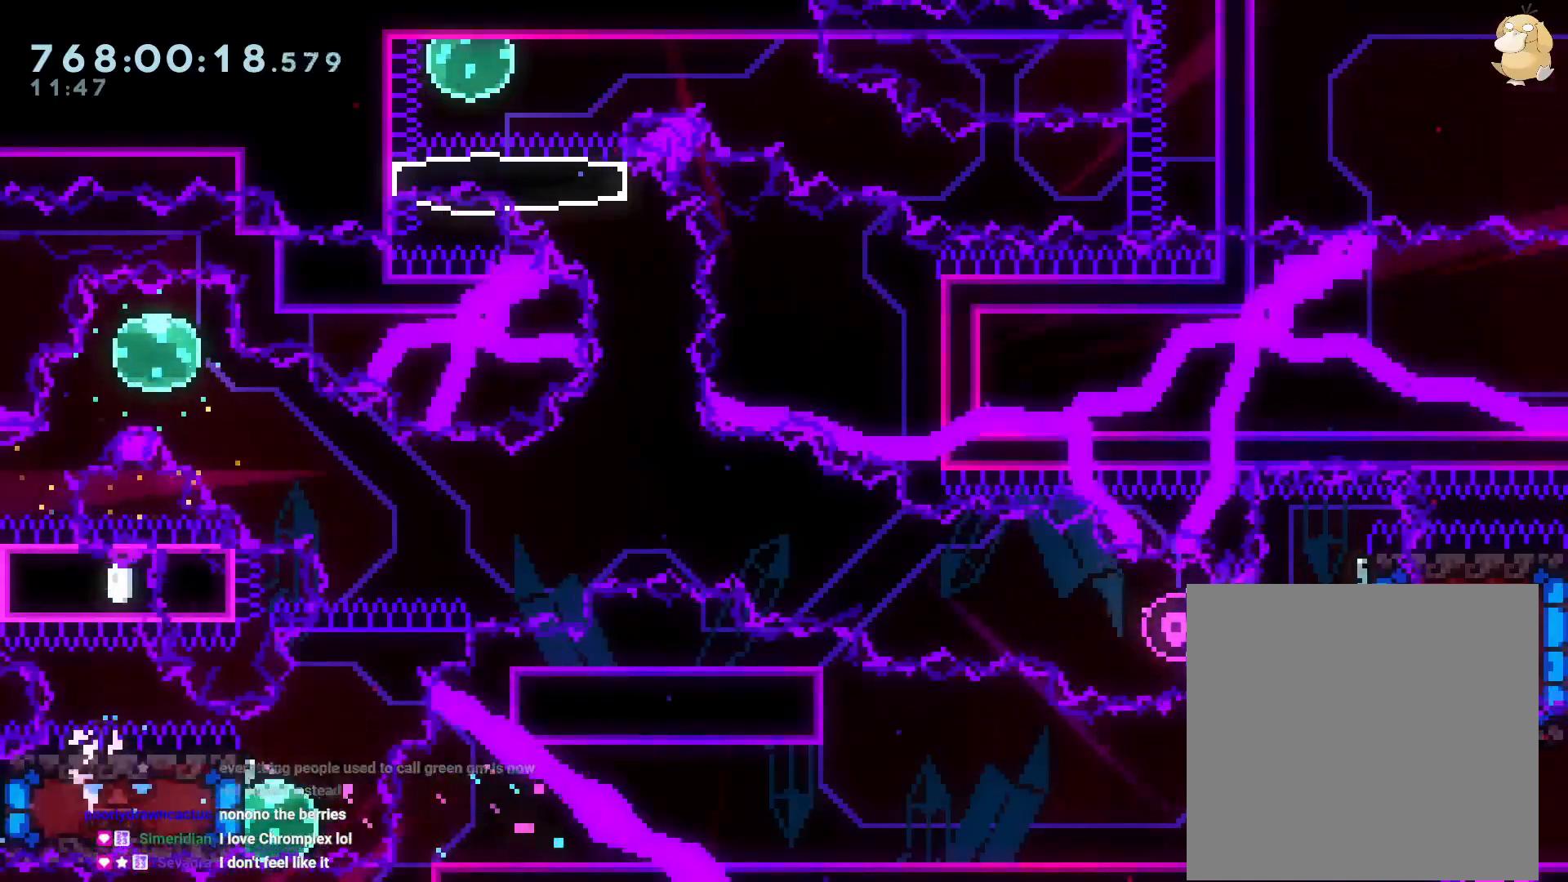
{"dt_ms": 500, "buttons": ["DPAD_UP", "DPAD_LEFT"], "left_stick": "center", "right_stick": "center", "events": [[67, "DPAD_LEFT", "up"], [83, "DPAD_UP", "down"], [383, "Y", "down"], [467, "Y", "up"], [483, "DPAD_LEFT", "down"]]}
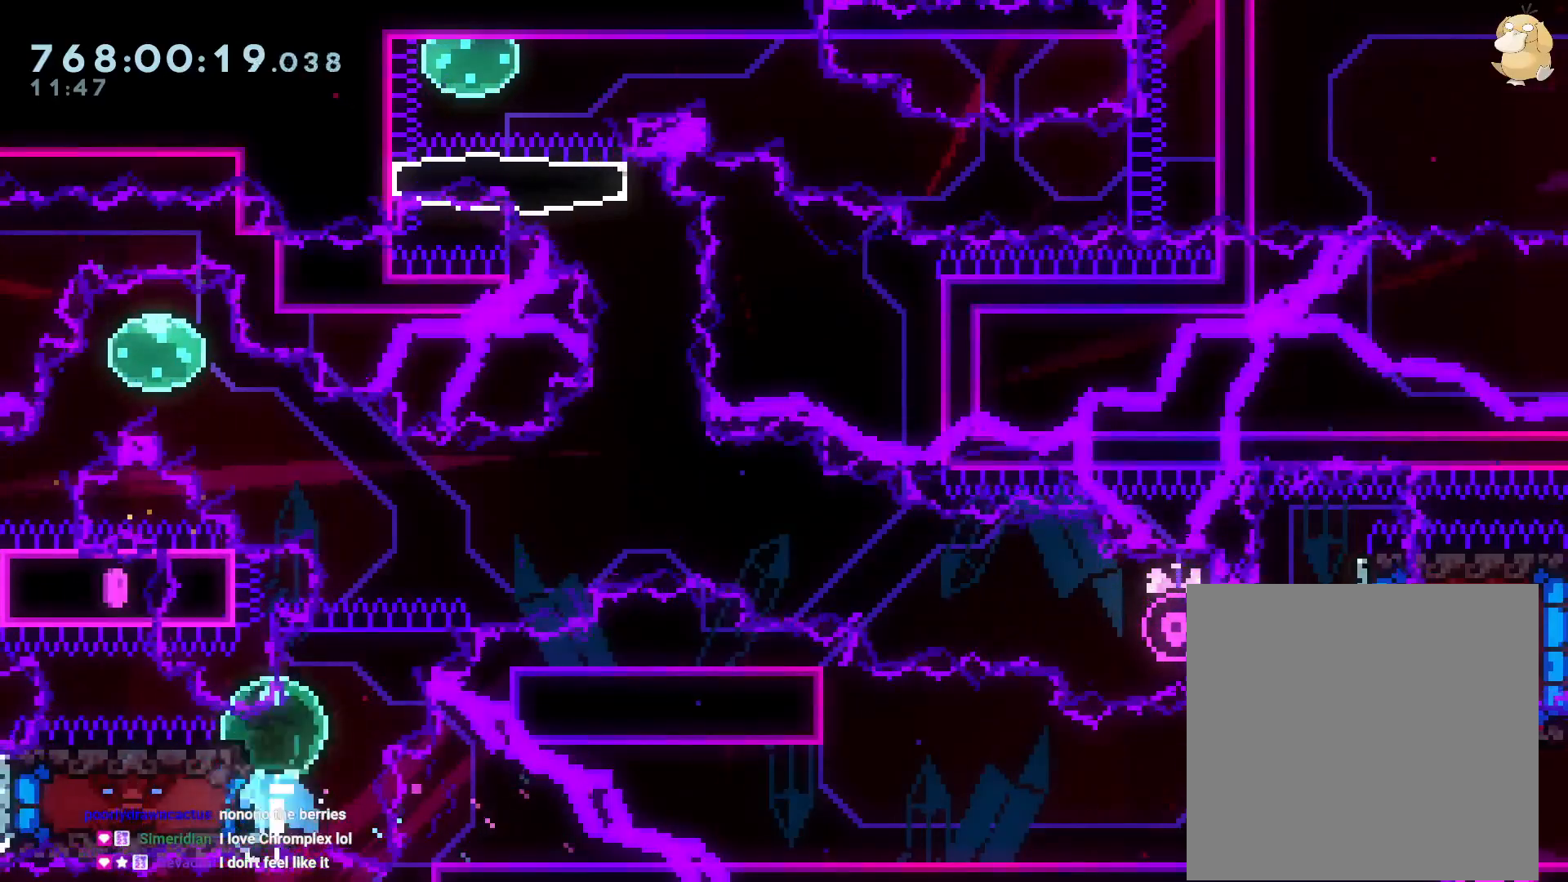
{"dt_ms": 500, "buttons": ["A", "B", "DPAD_RIGHT"], "left_stick": "center", "right_stick": "center", "events": [[33, "DPAD_LEFT", "up"], [50, "B", "down"], [67, "DPAD_RIGHT", "down"], [83, "DPAD_UP", "up"], [467, "DPAD_UP", "down"], [500, "A", "down"], [500, "DPAD_UP", "up"]]}
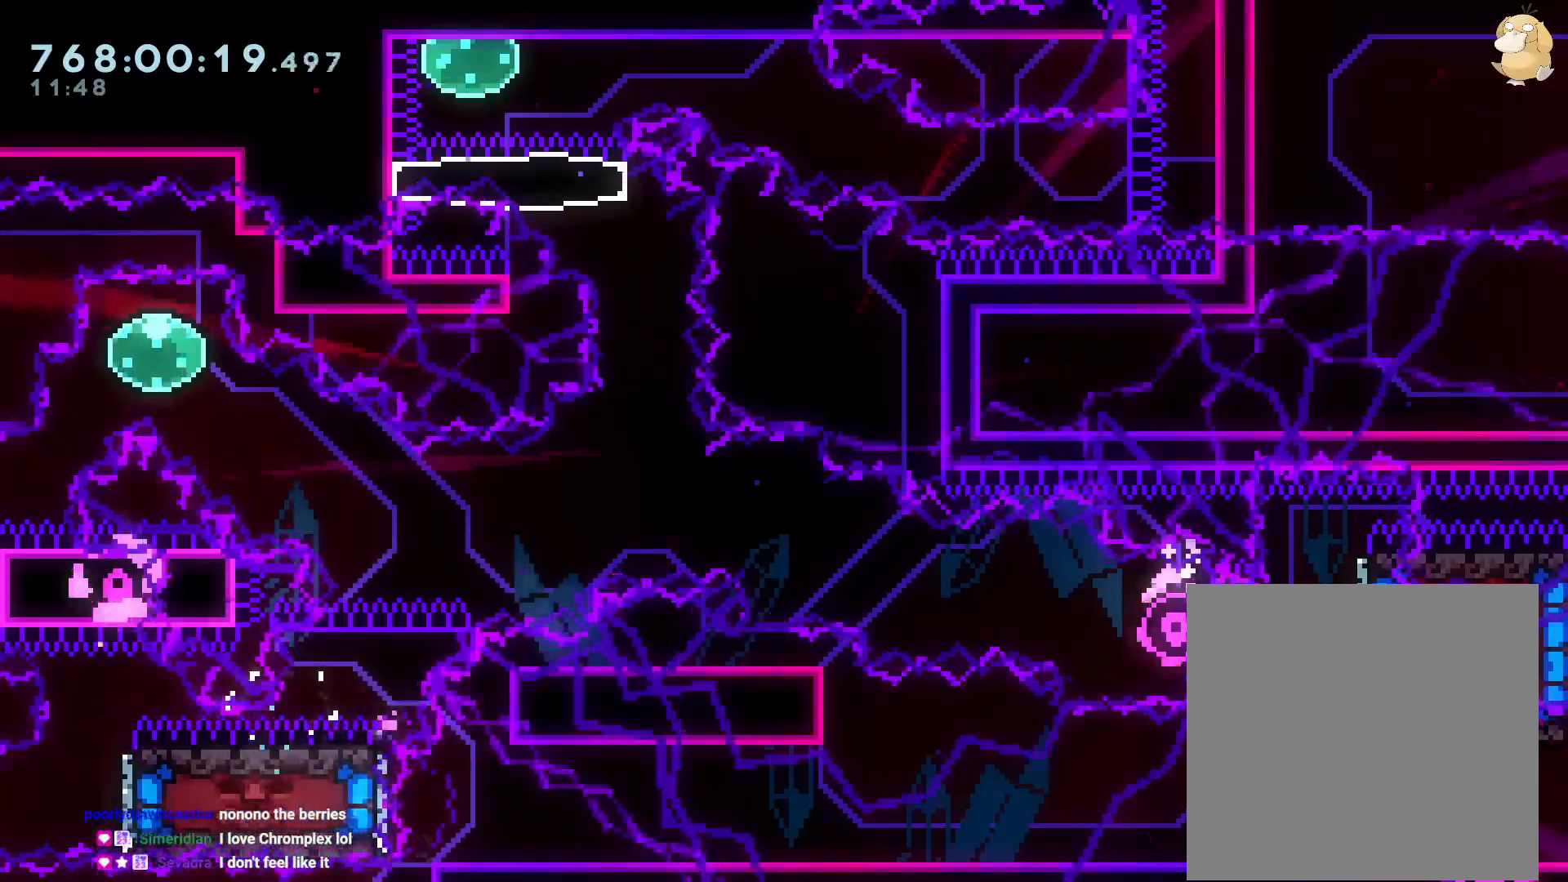
{"dt_ms": 500, "buttons": [], "left_stick": "center", "right_stick": "center", "events": [[17, "B", "up"], [33, "DPAD_RIGHT", "up"], [50, "A", "up"], [150, "A", "down"], [217, "A", "up"]]}
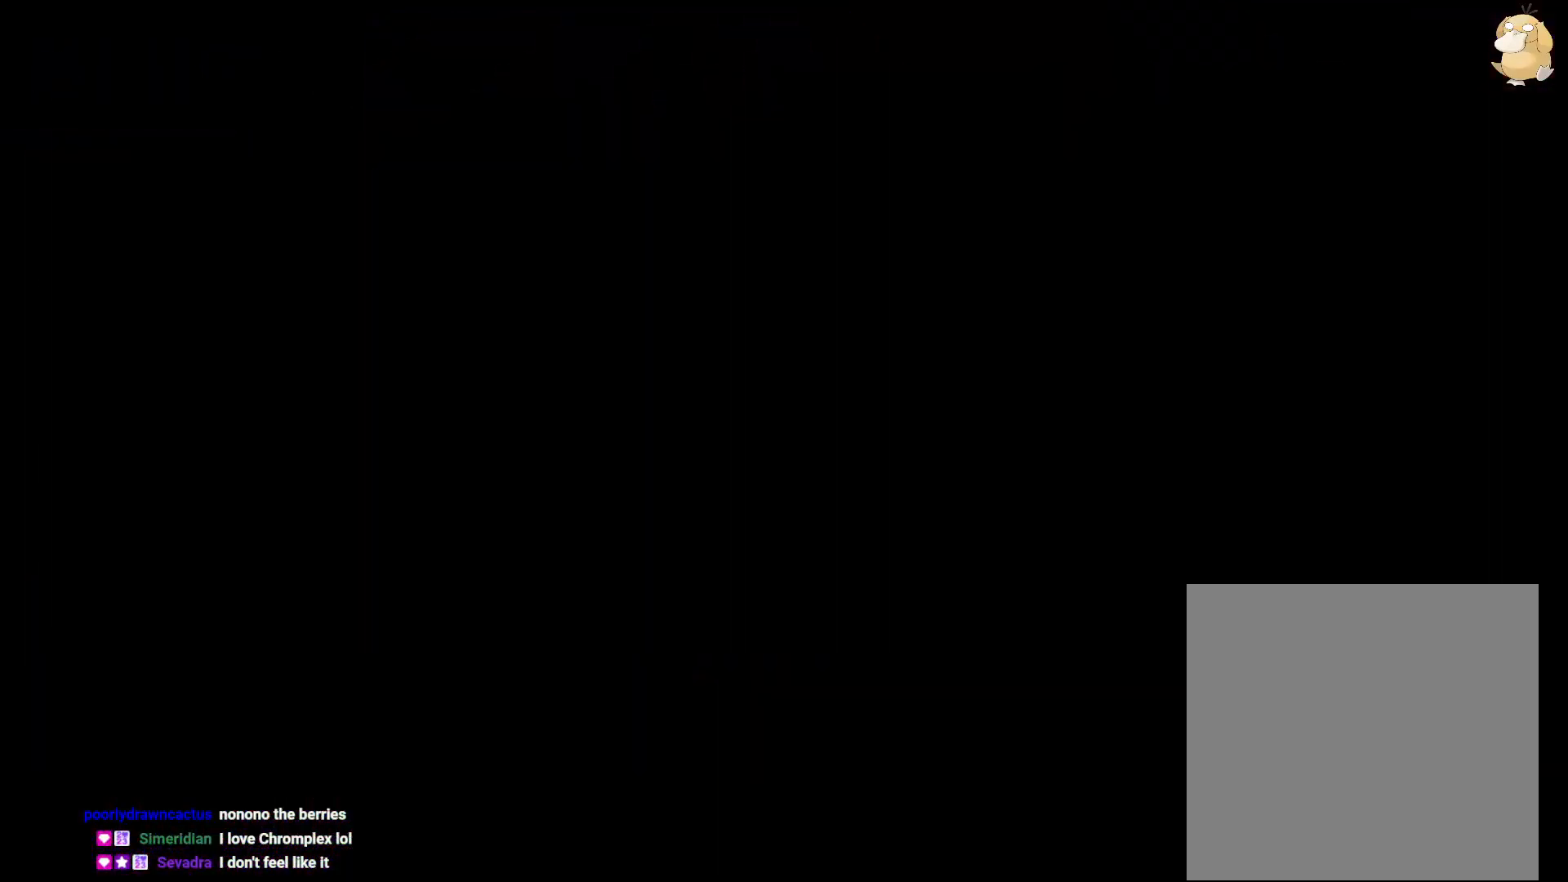
{"dt_ms": 500, "buttons": [], "left_stick": "center", "right_stick": "center", "events": []}
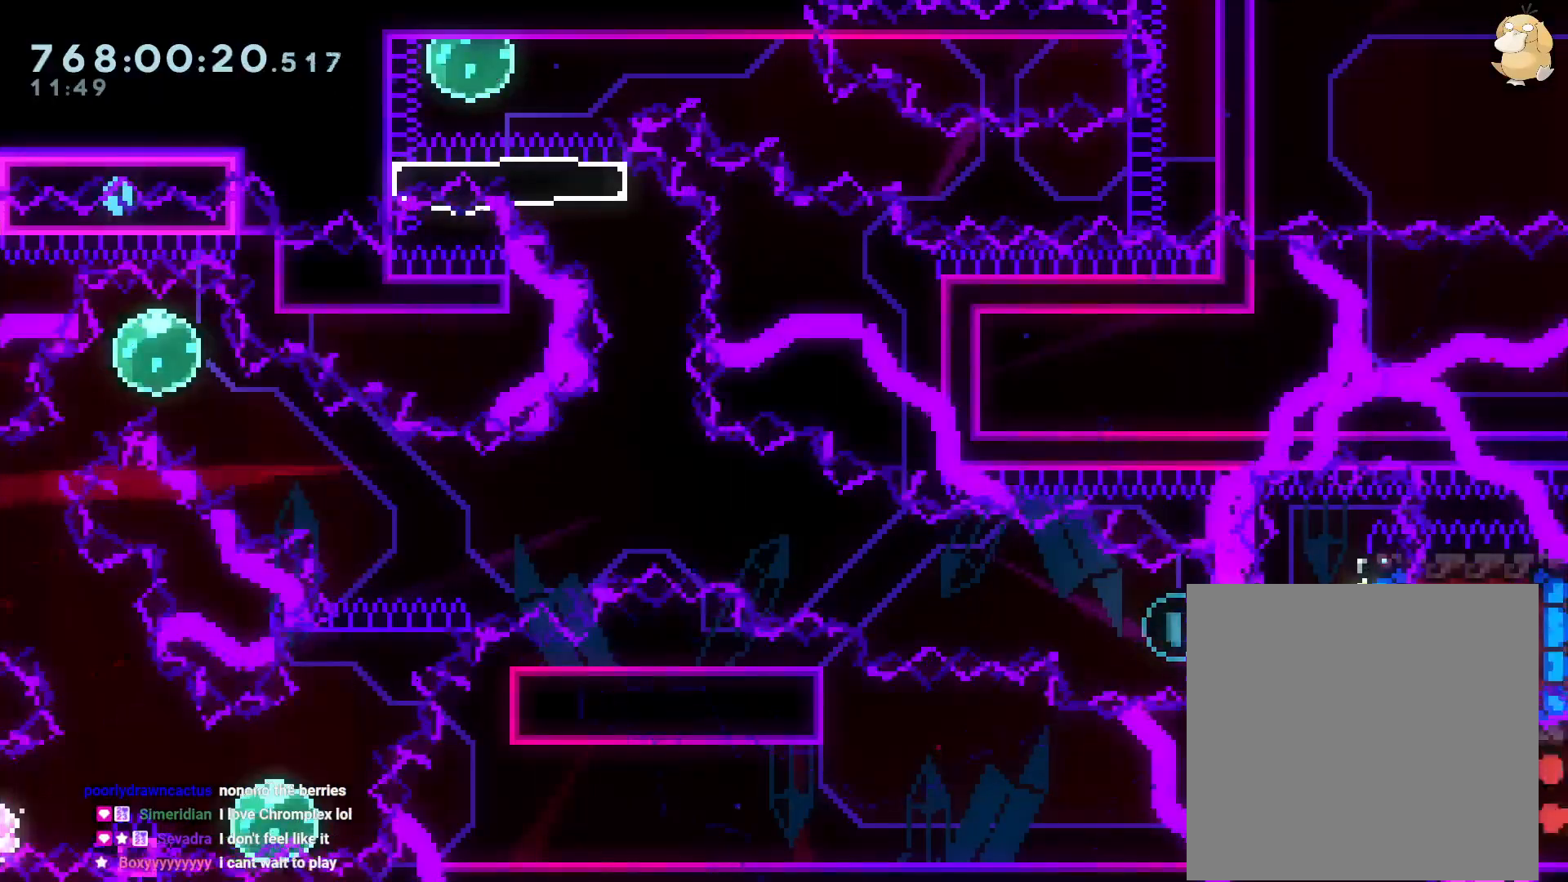
{"dt_ms": 500, "buttons": ["DPAD_RIGHT"], "left_stick": "center", "right_stick": "center", "events": [[100, "DPAD_LEFT", "down"], [133, "Y", "down"], [300, "DPAD_LEFT", "up"], [300, "Y", "up"], [433, "right_stick", "down-right"], [450, "DPAD_RIGHT", "down"], [483, "right_stick", "center"]]}
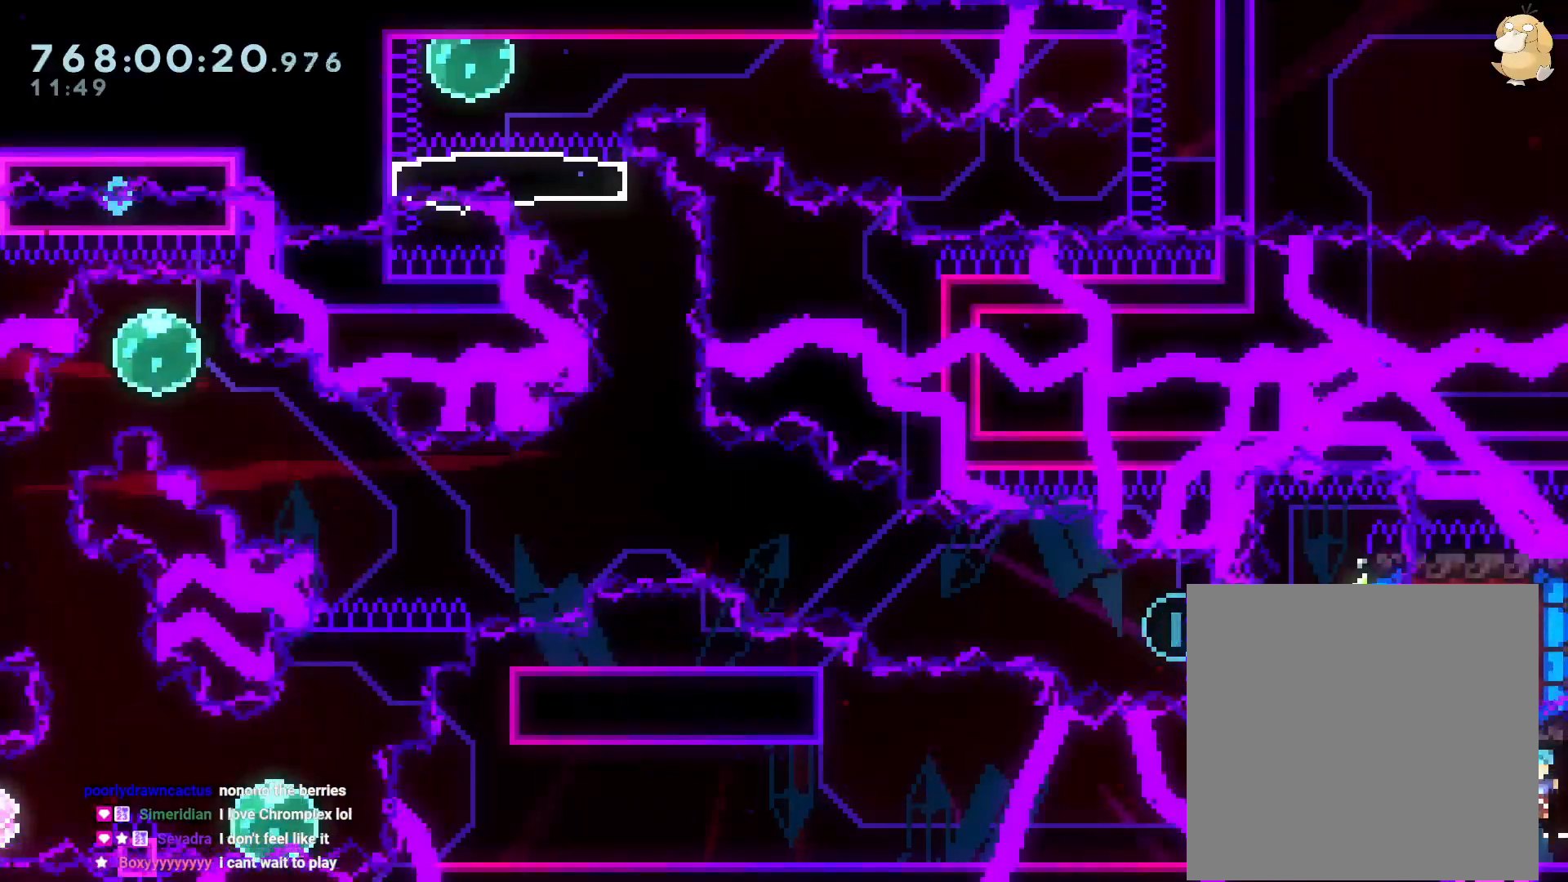
{"dt_ms": 500, "buttons": ["B", "DPAD_RIGHT"], "left_stick": "center", "right_stick": "center", "events": [[200, "DPAD_RIGHT", "up"], [400, "B", "down"], [450, "DPAD_RIGHT", "down"]]}
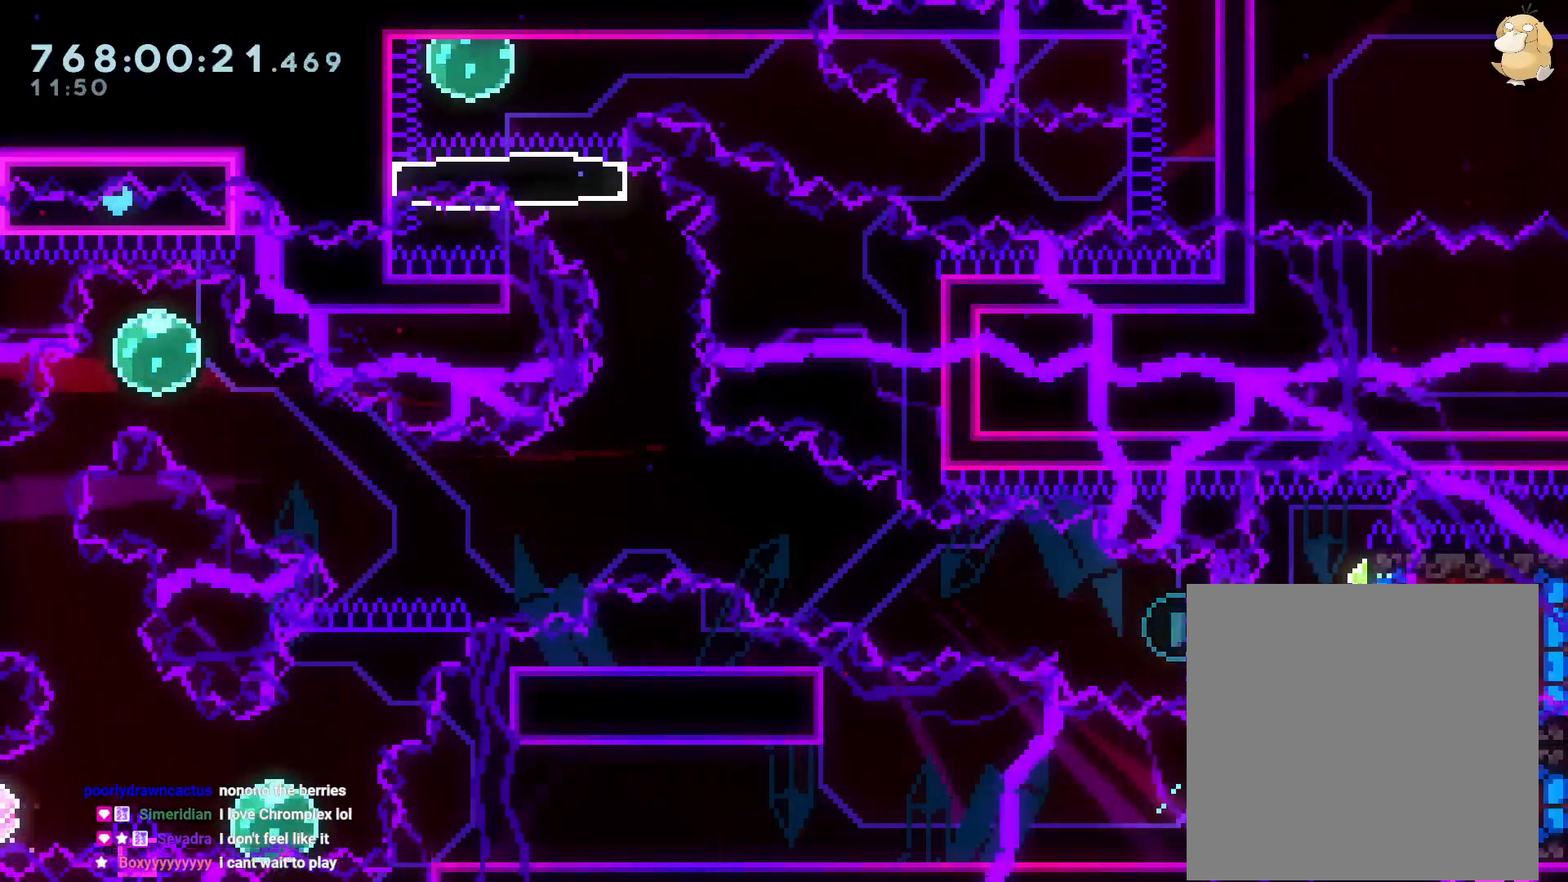
{"dt_ms": 500, "buttons": ["DPAD_RIGHT"], "left_stick": "center", "right_stick": "center", "events": [[17, "left_stick", "down"], [67, "left_stick", "up"], [83, "Y", "down"], [167, "B", "up"], [183, "left_stick", "center"], [233, "DPAD_DOWN", "down"], [250, "Y", "up"], [333, "DPAD_DOWN", "up"]]}
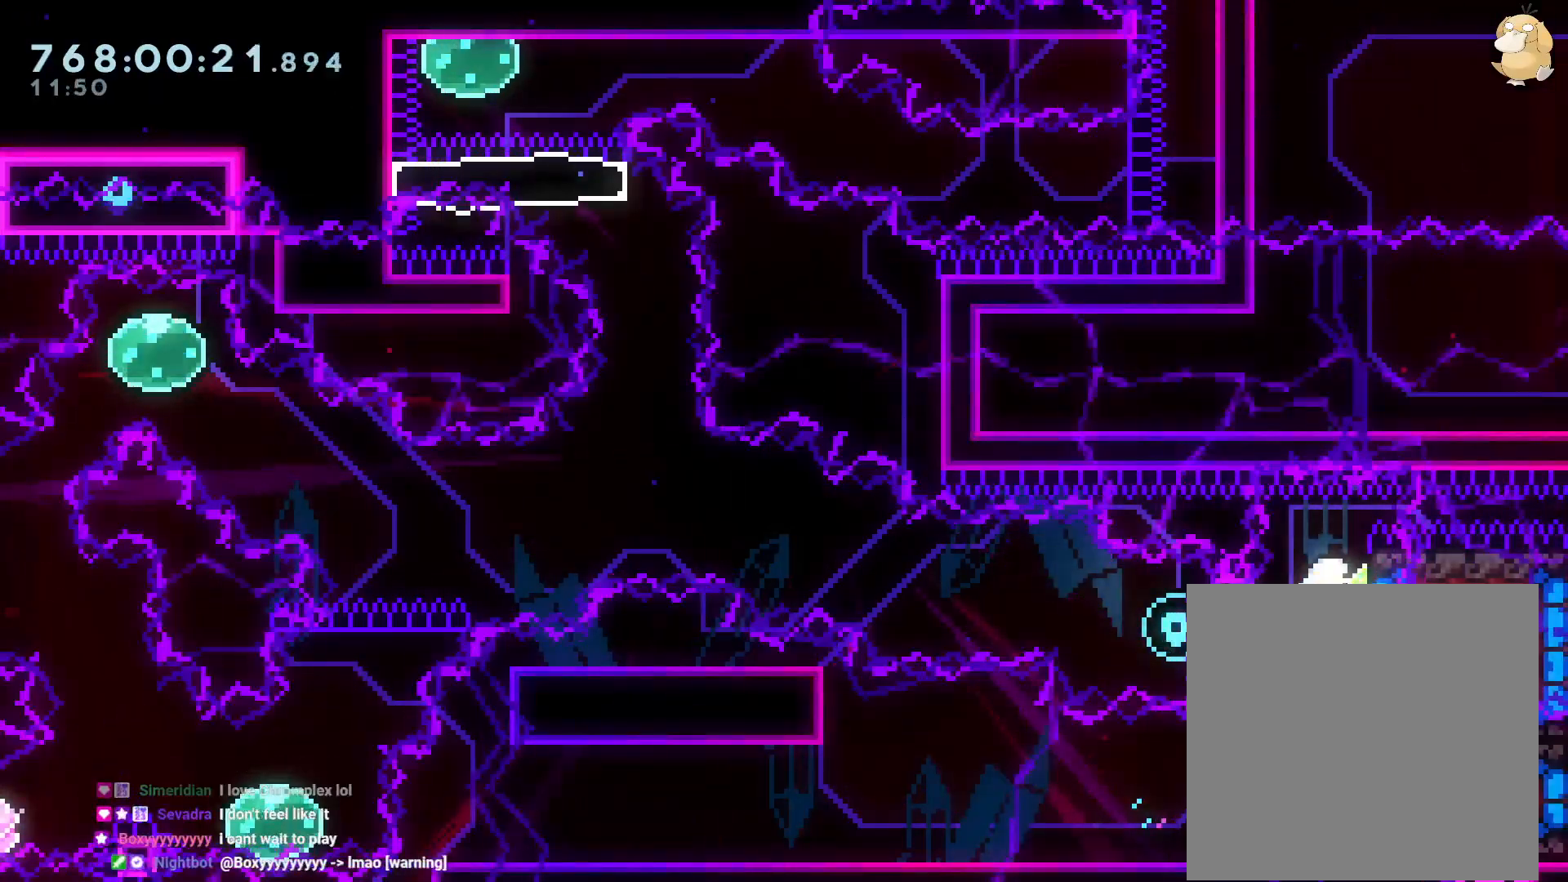
{"dt_ms": 1000, "buttons": ["Y", "DPAD_LEFT"], "left_stick": "center", "right_stick": "center"}
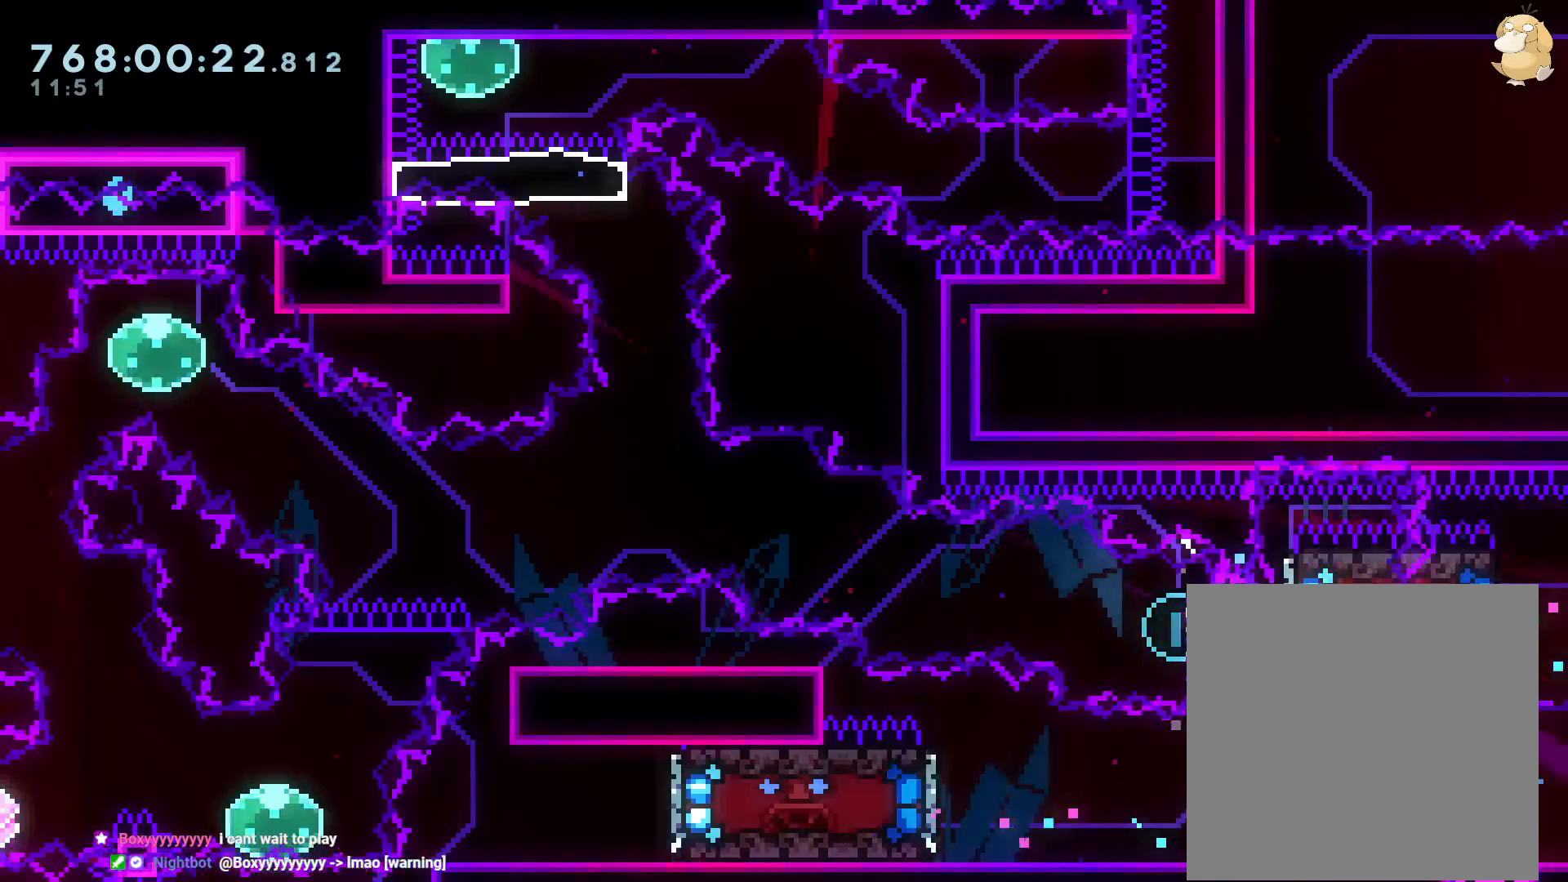
{"dt_ms": 500, "buttons": ["B", "DPAD_UP", "DPAD_LEFT"], "left_stick": "center", "right_stick": "center", "events": [[67, "Y", "up"], [133, "B", "down"], [150, "DPAD_UP", "down"]]}
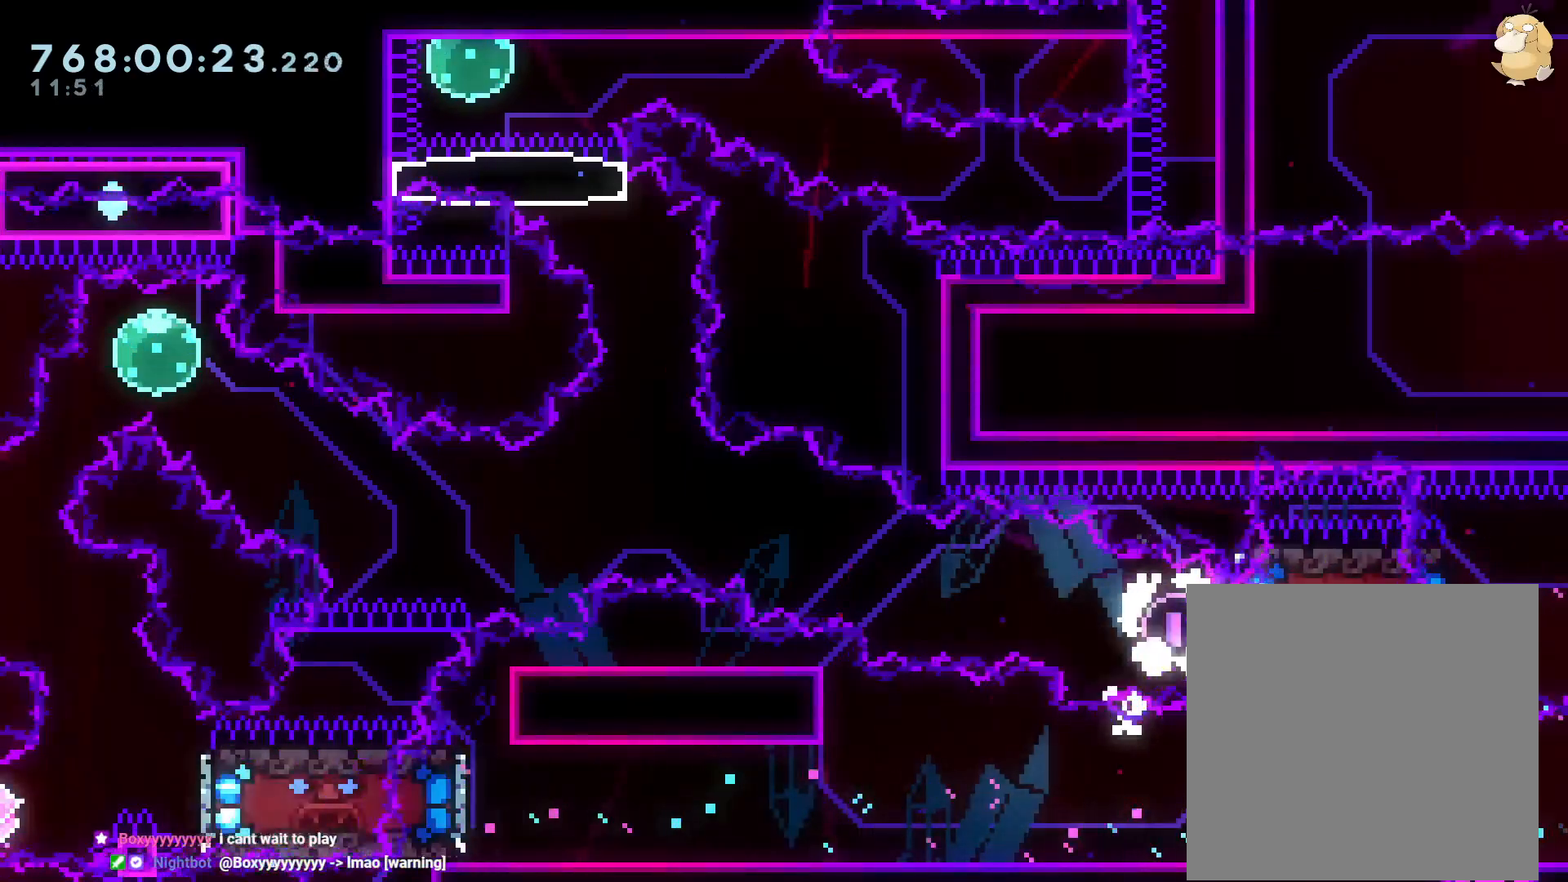
{"dt_ms": 500, "buttons": [], "left_stick": "center", "right_stick": "center", "events": [[133, "B", "up"], [133, "DPAD_UP", "up"], [167, "DPAD_LEFT", "up"], [317, "R2", "down"], [383, "R2", "up"]]}
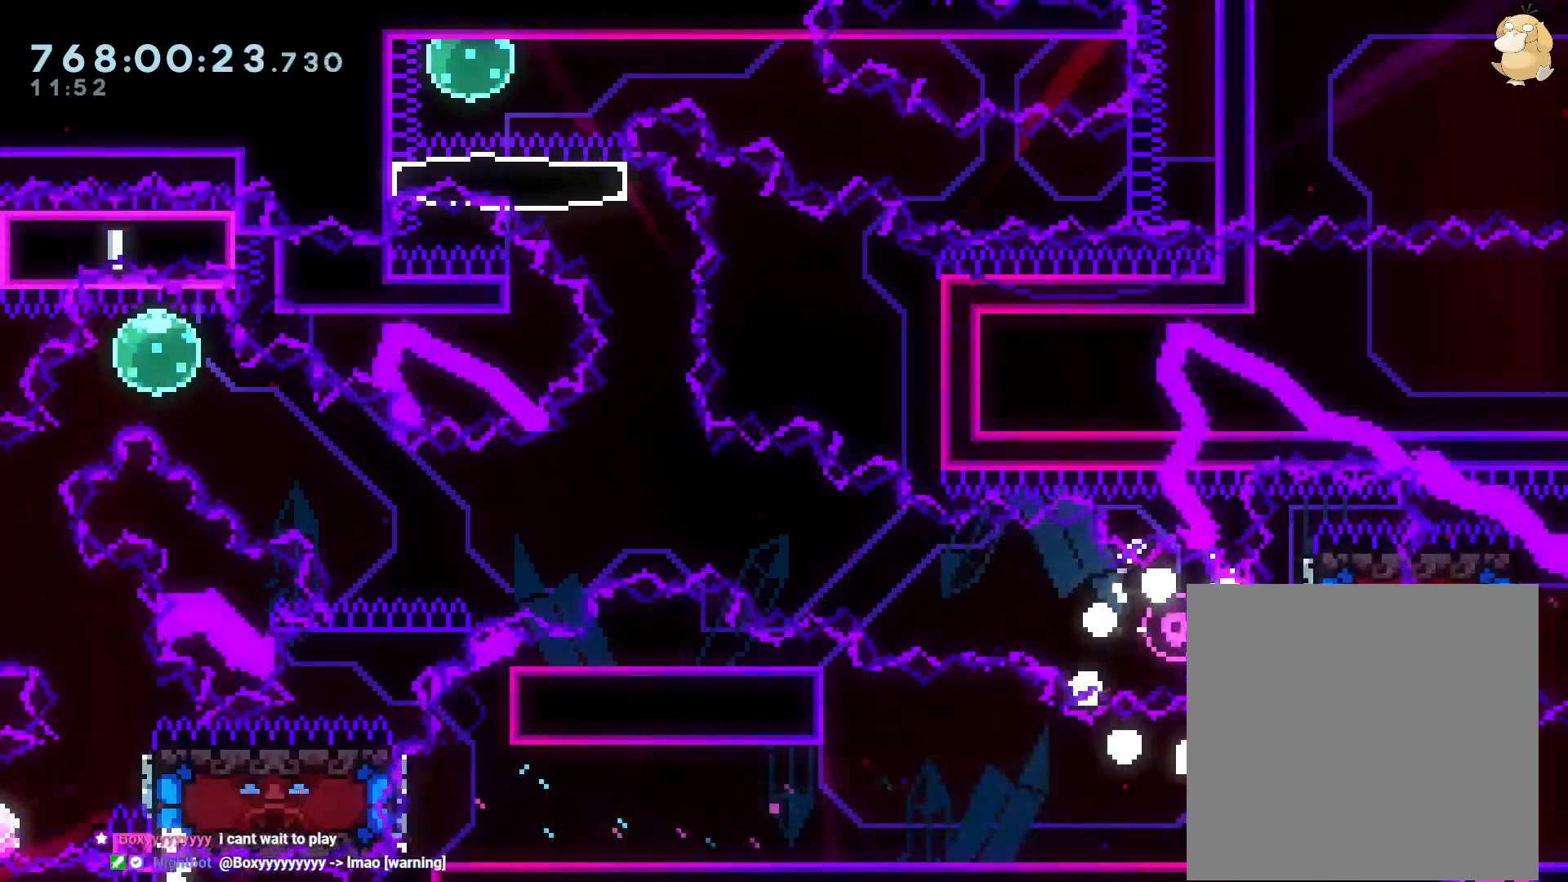
{"dt_ms": 500, "buttons": [], "left_stick": "center", "right_stick": "center", "events": []}
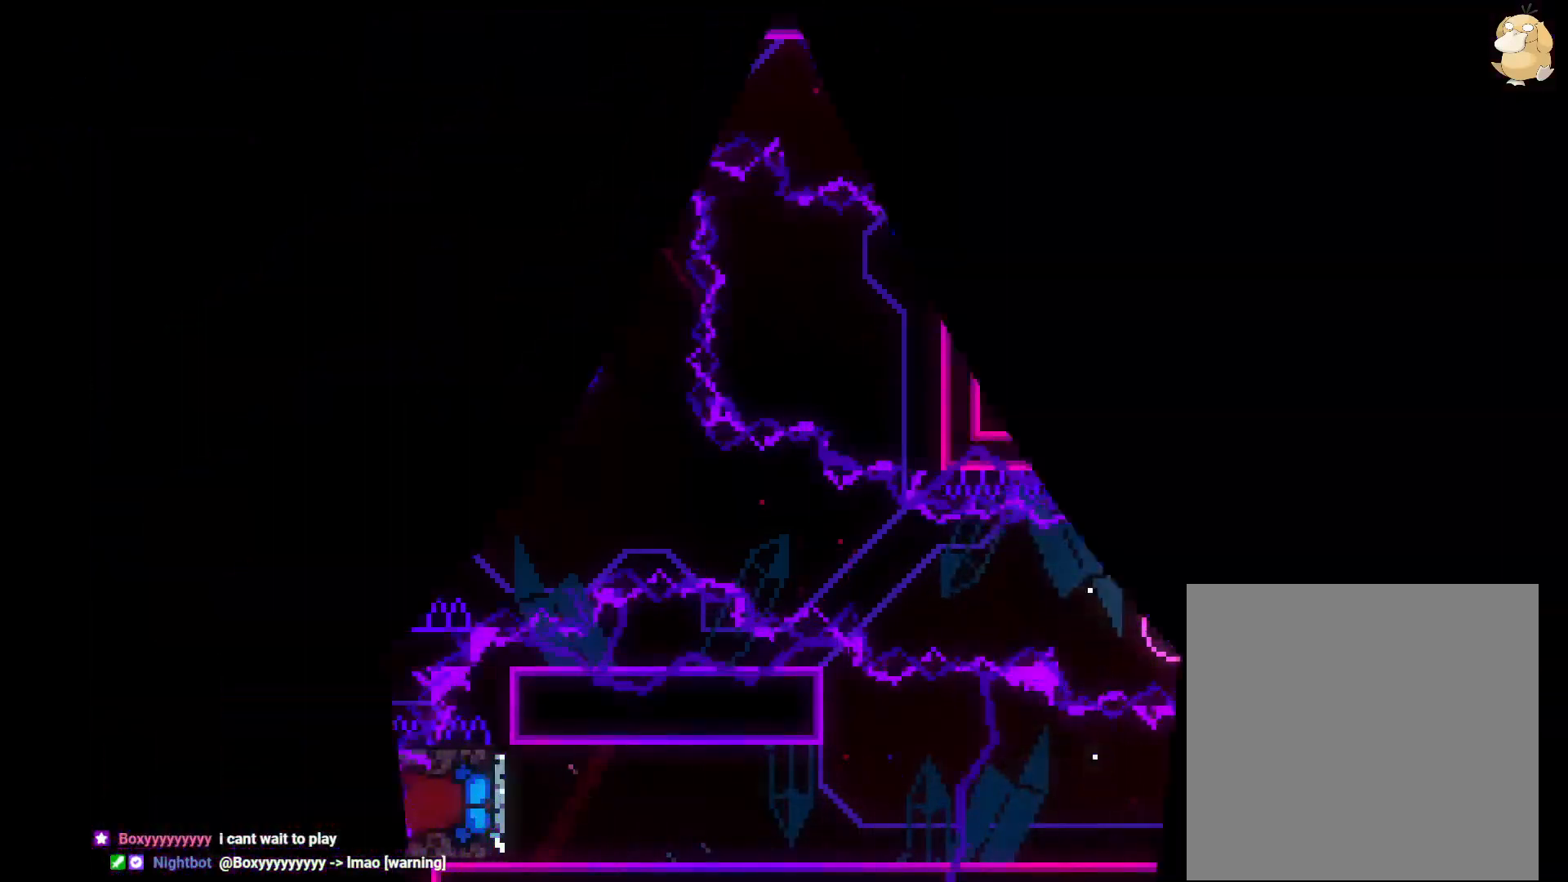
{"dt_ms": 500, "buttons": [], "left_stick": "center", "right_stick": "center", "events": []}
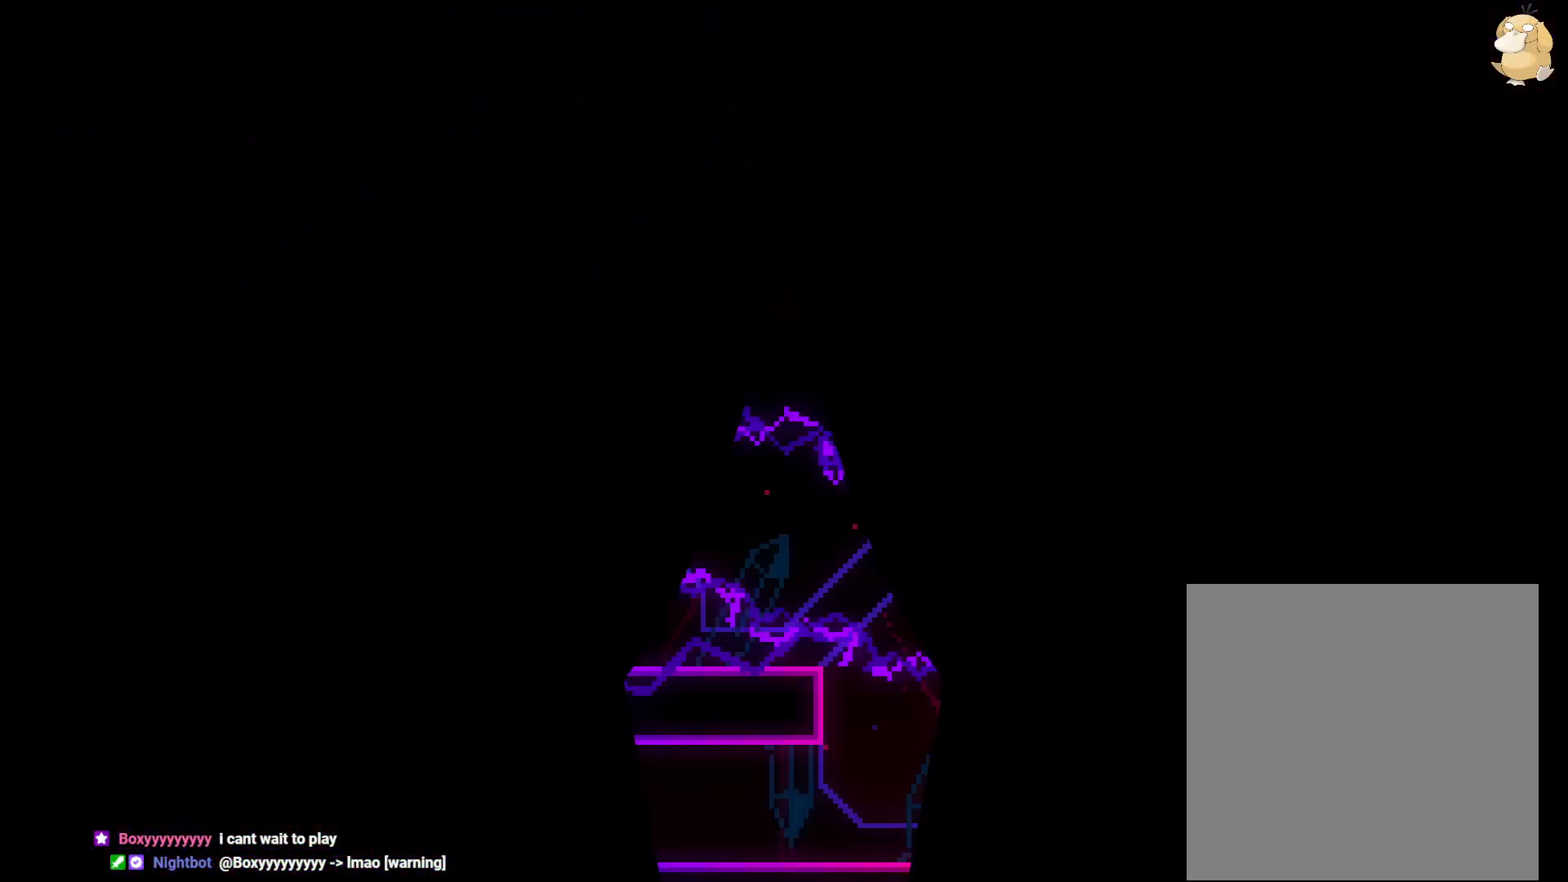
{"dt_ms": 1000, "buttons": [], "left_stick": "center", "right_stick": "center"}